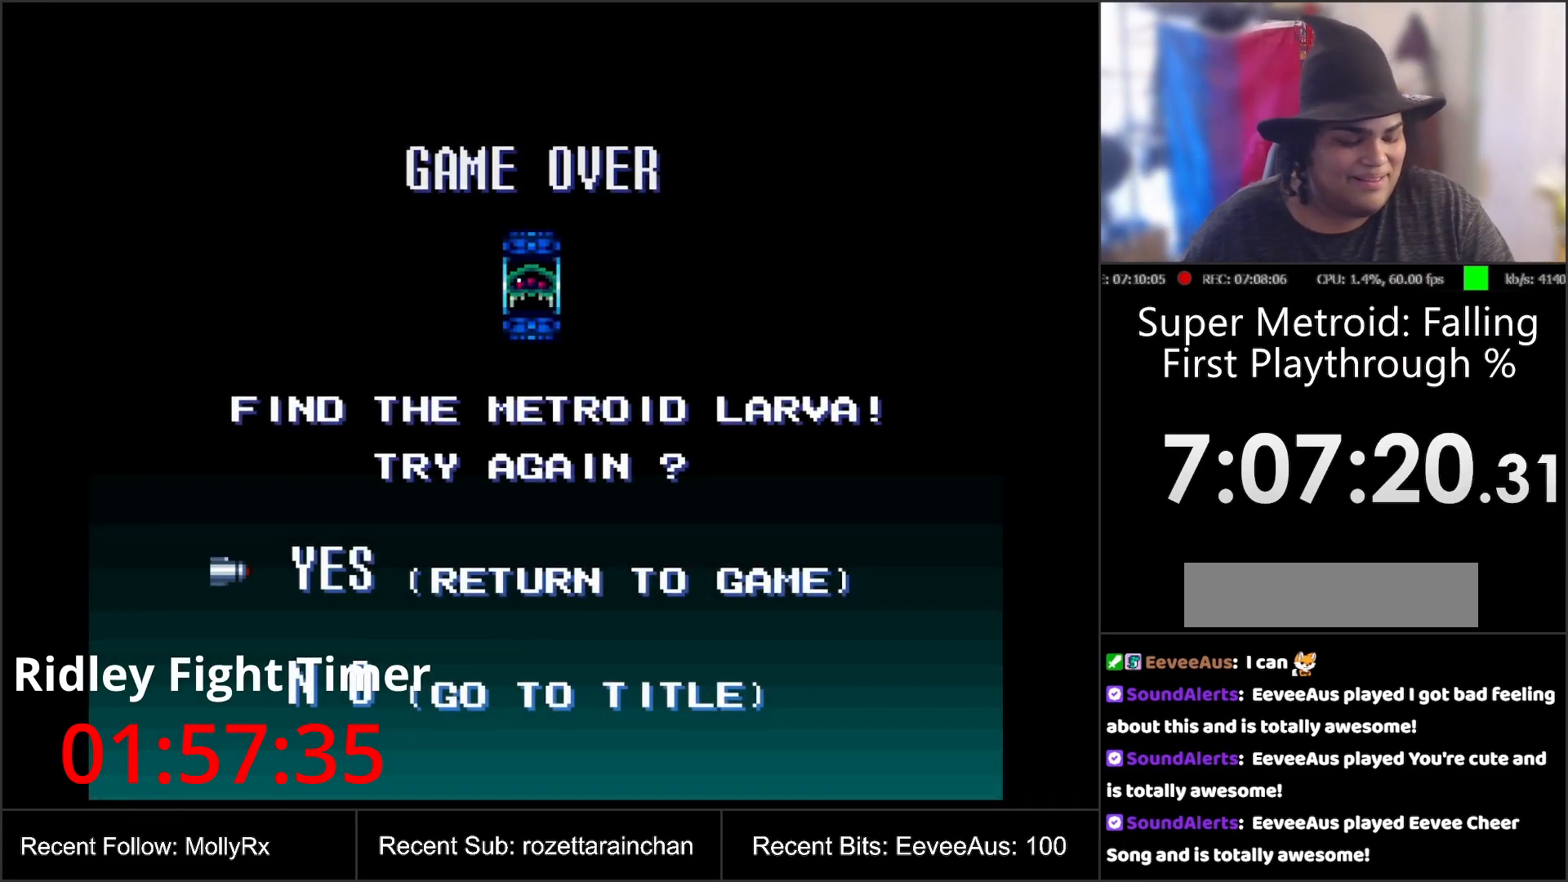
Gameplay with a controller (Nintendo layout); each line is a JSON object with the inputs held at the frame after it. "events" lists button and stick changes between this image and that frame as [ms after this image, input, new state], when the widget could be followed in between. Not read: L3 R3.
{"buttons": [], "events": [[183, "A", "down"], [217, "A", "up"]]}
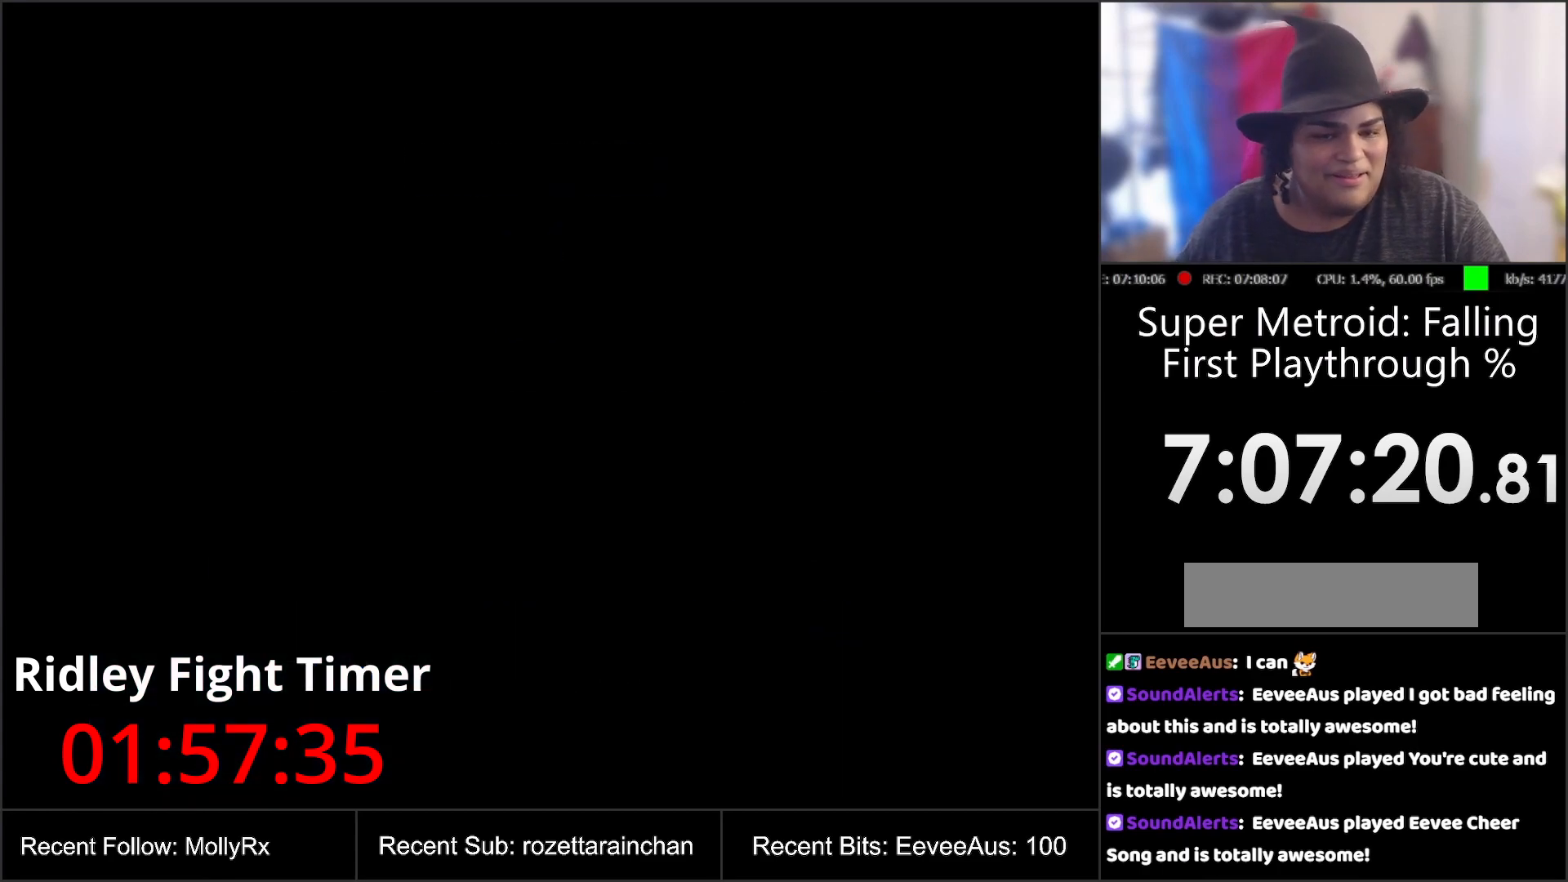
{"buttons": ["A"], "events": [[183, "A", "down"]]}
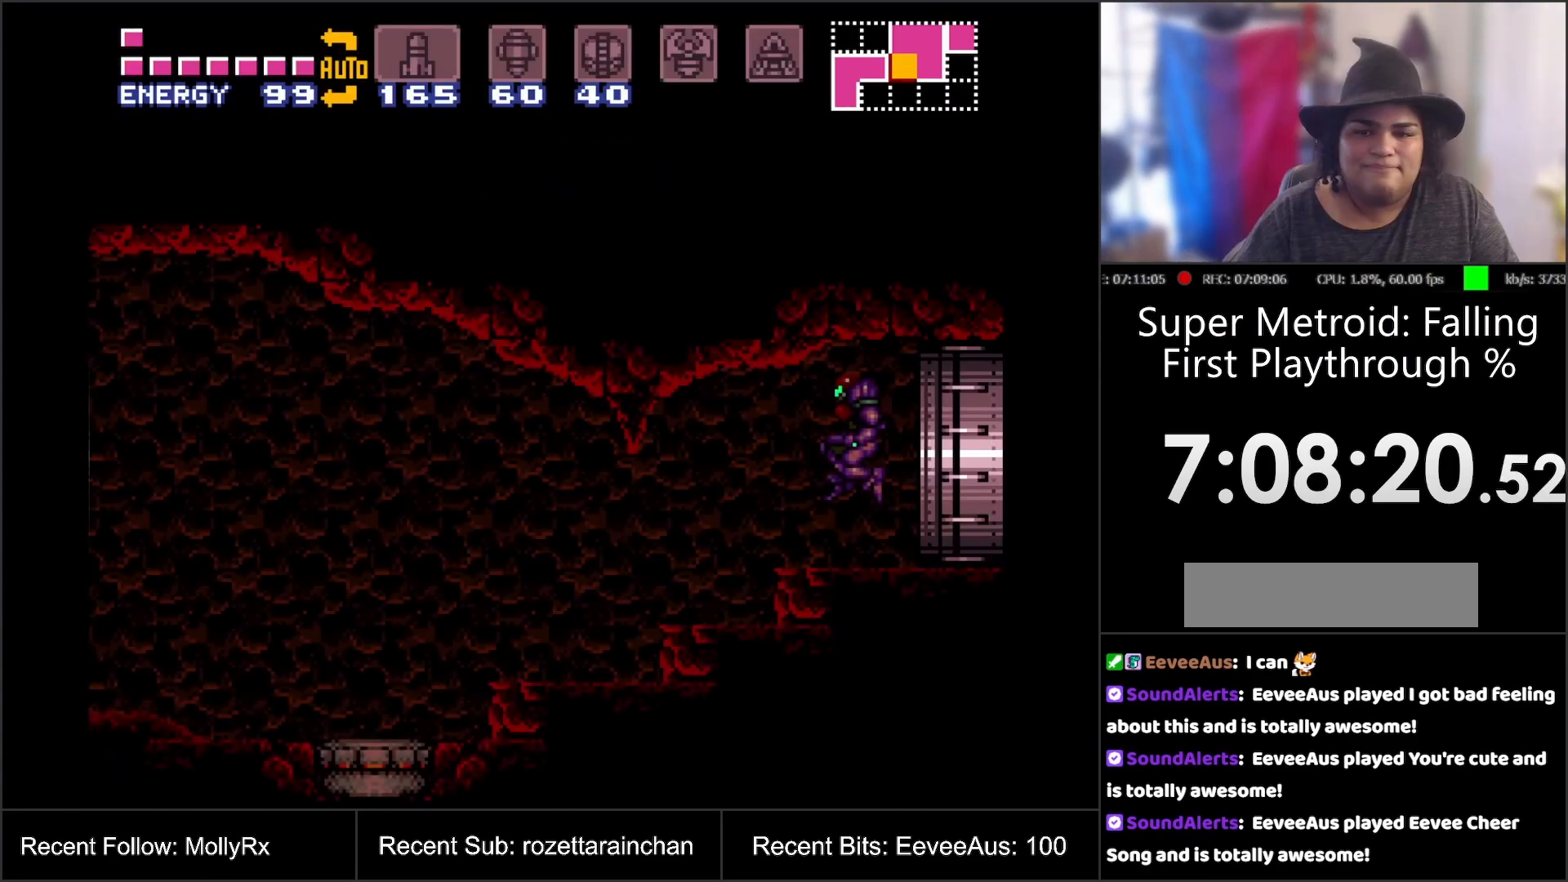
{"buttons": [], "events": [[483, "A", "up"]]}
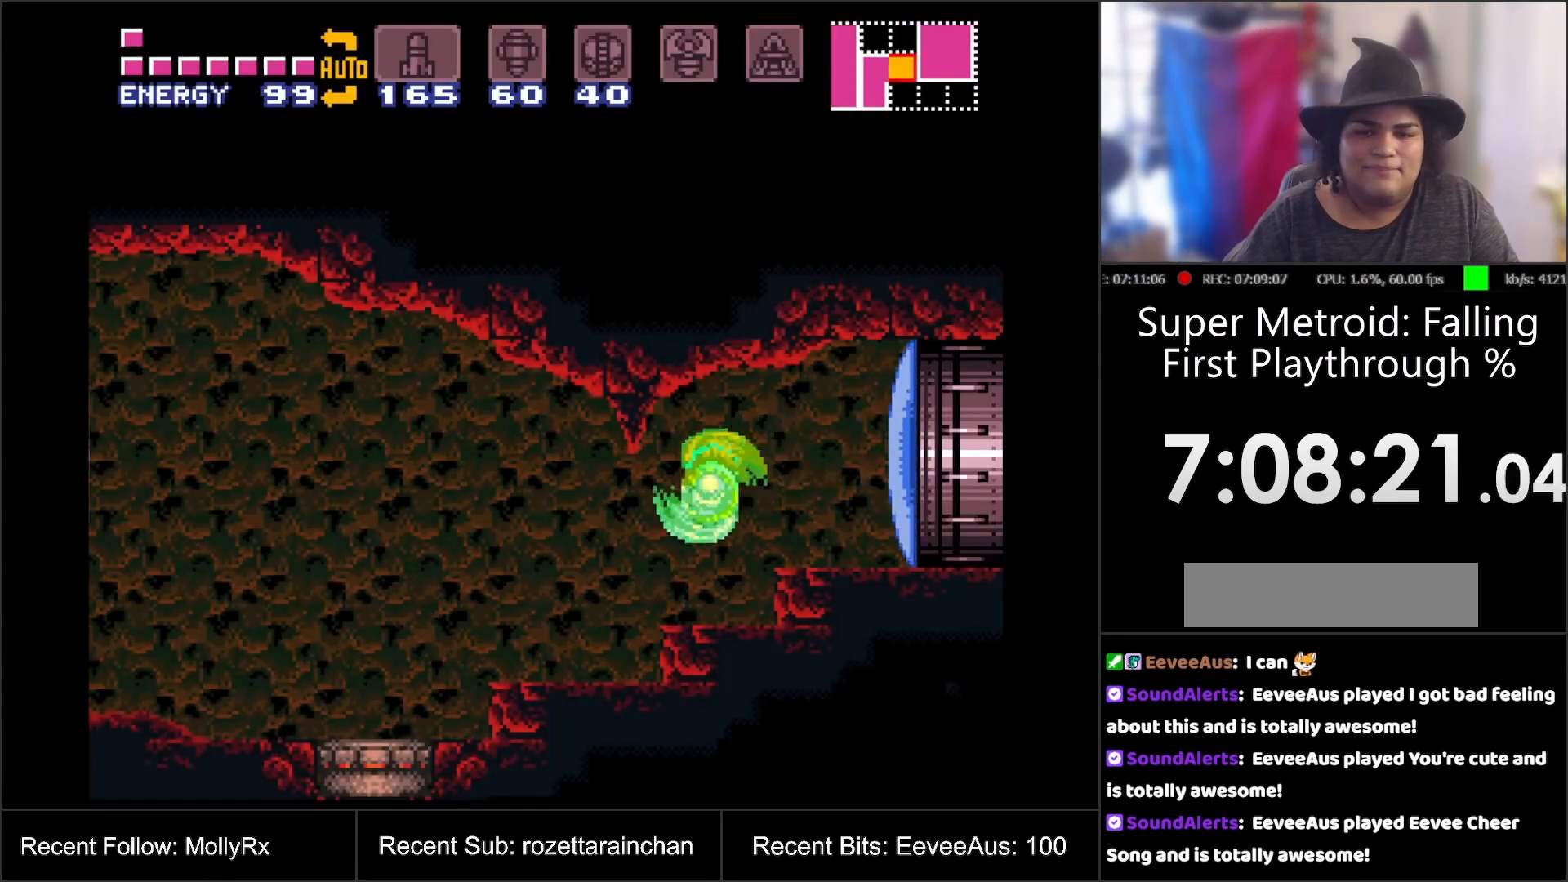
{"buttons": ["DPAD_LEFT"], "events": [[150, "DPAD_RIGHT", "down"], [217, "DPAD_RIGHT", "up"], [283, "DPAD_LEFT", "down"]]}
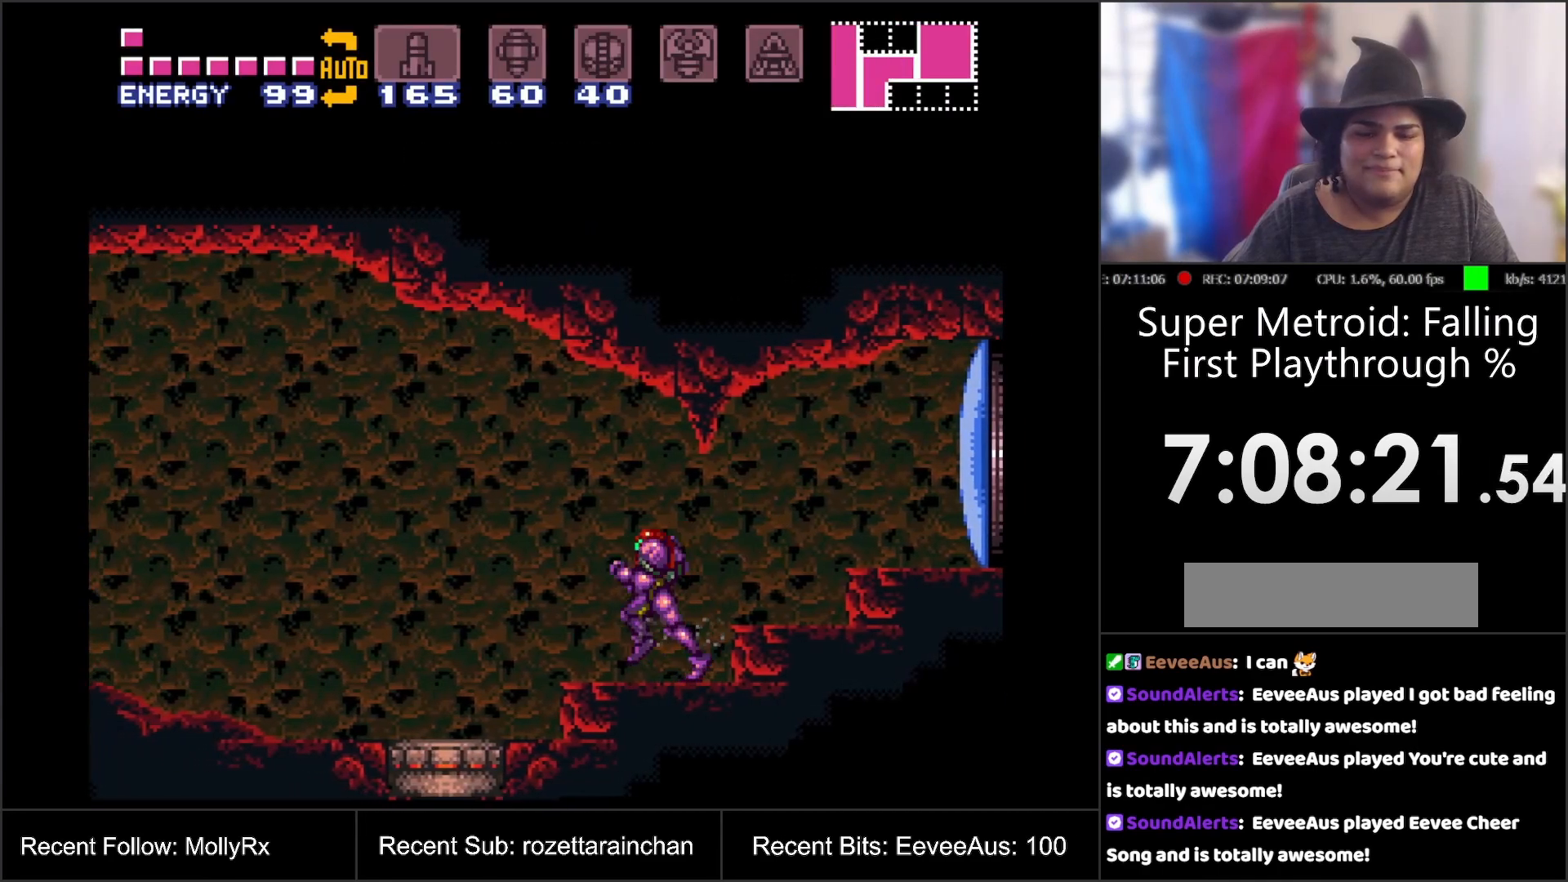
{"buttons": ["L1", "DPAD_LEFT"], "events": [[67, "DPAD_LEFT", "up"], [117, "L1", "down"], [317, "Y", "down"], [400, "Y", "up"], [450, "DPAD_LEFT", "down"]]}
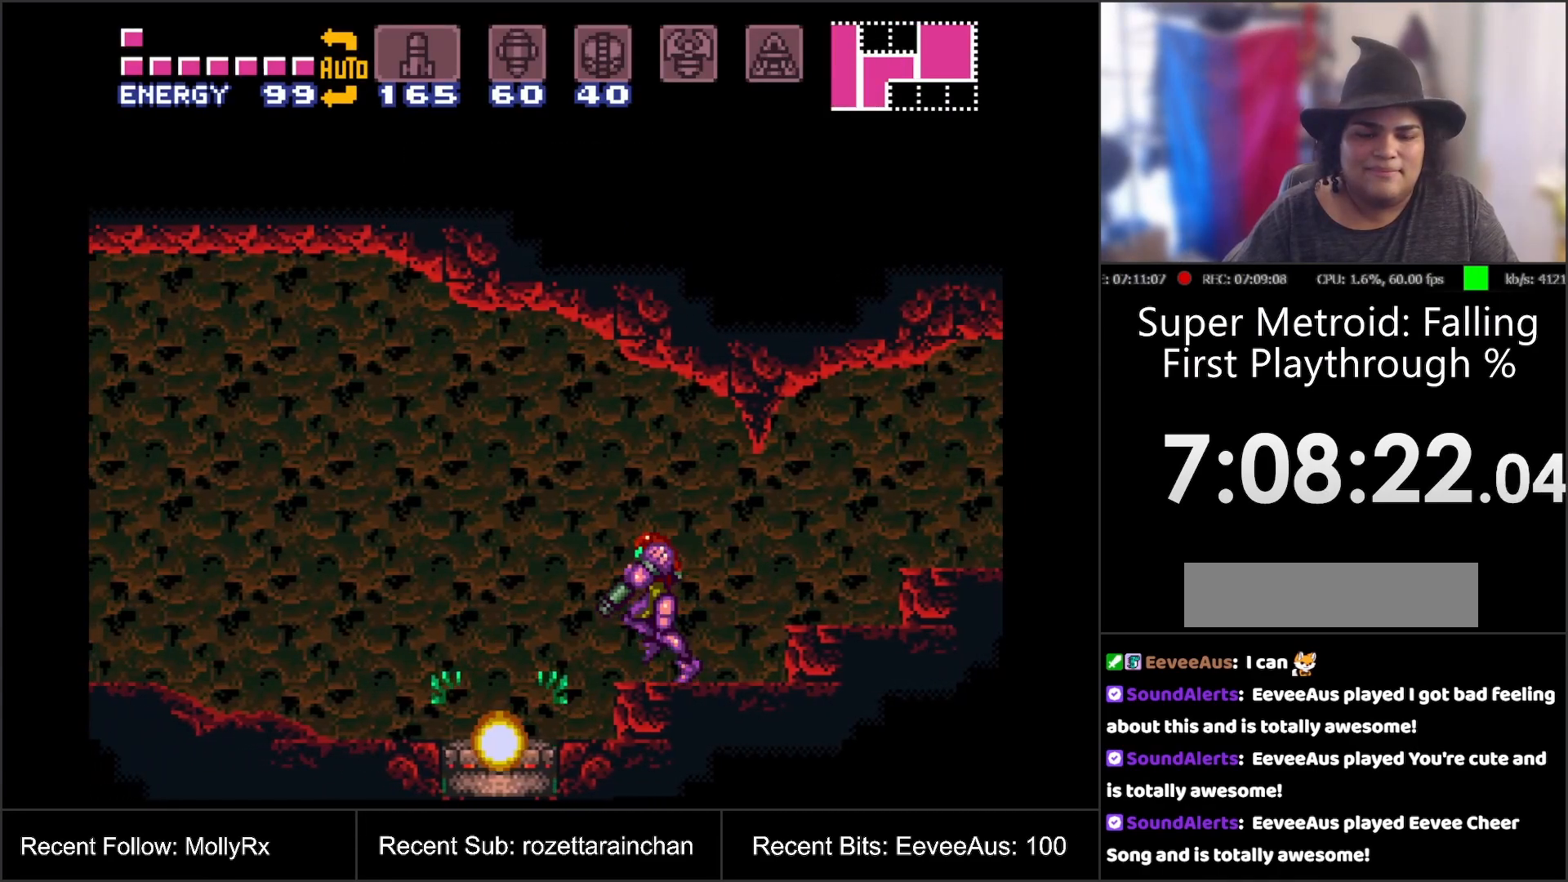
{"buttons": ["A", "DPAD_LEFT"], "events": [[167, "L1", "up"], [400, "A", "down"]]}
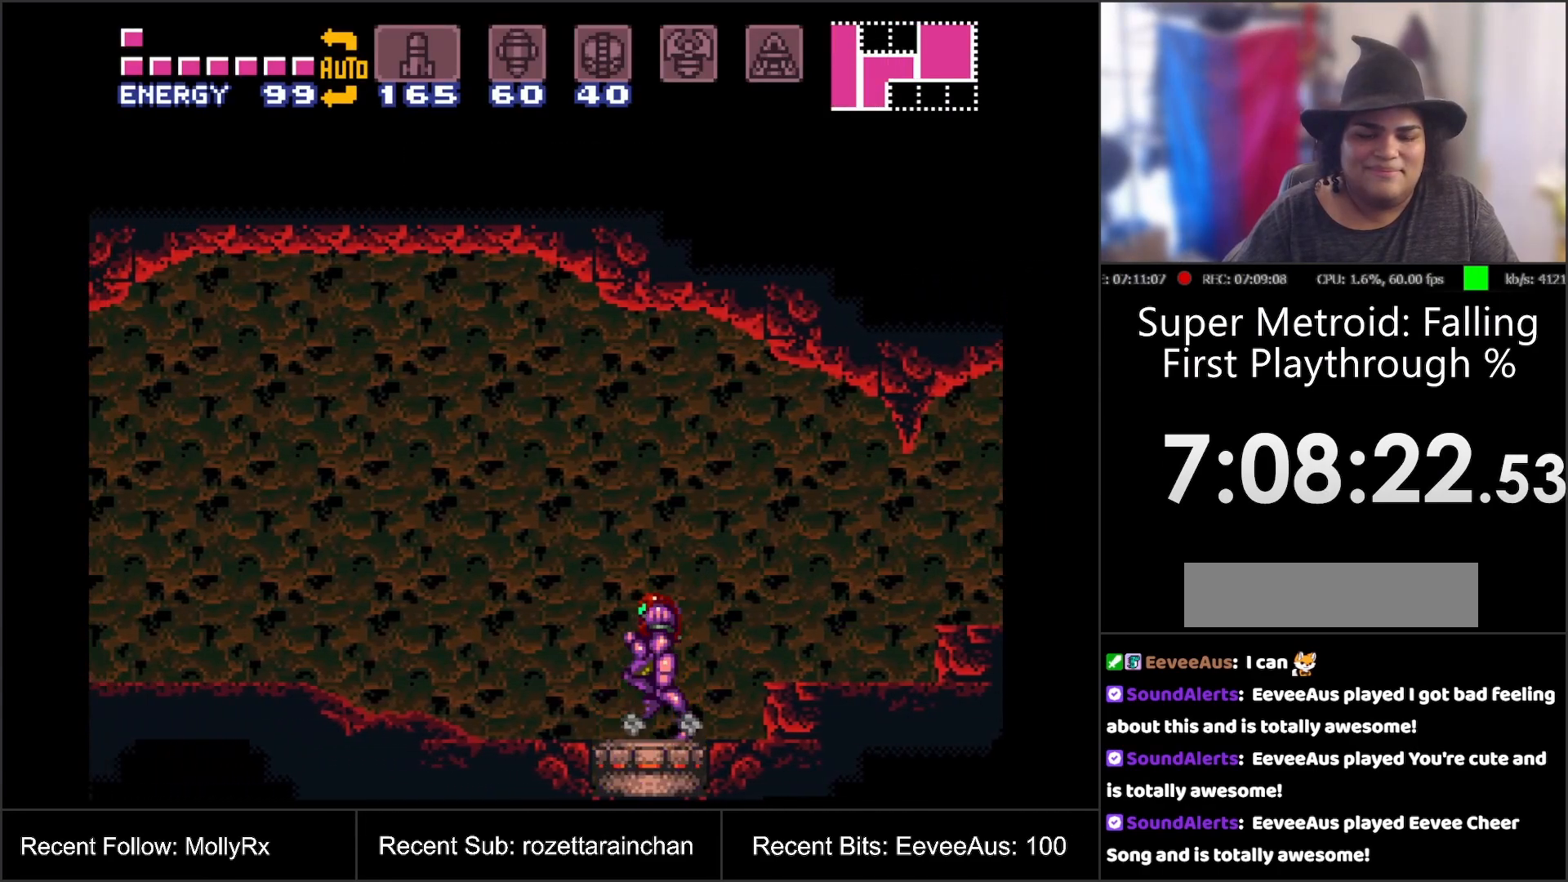
{"buttons": ["A", "DPAD_LEFT"], "events": []}
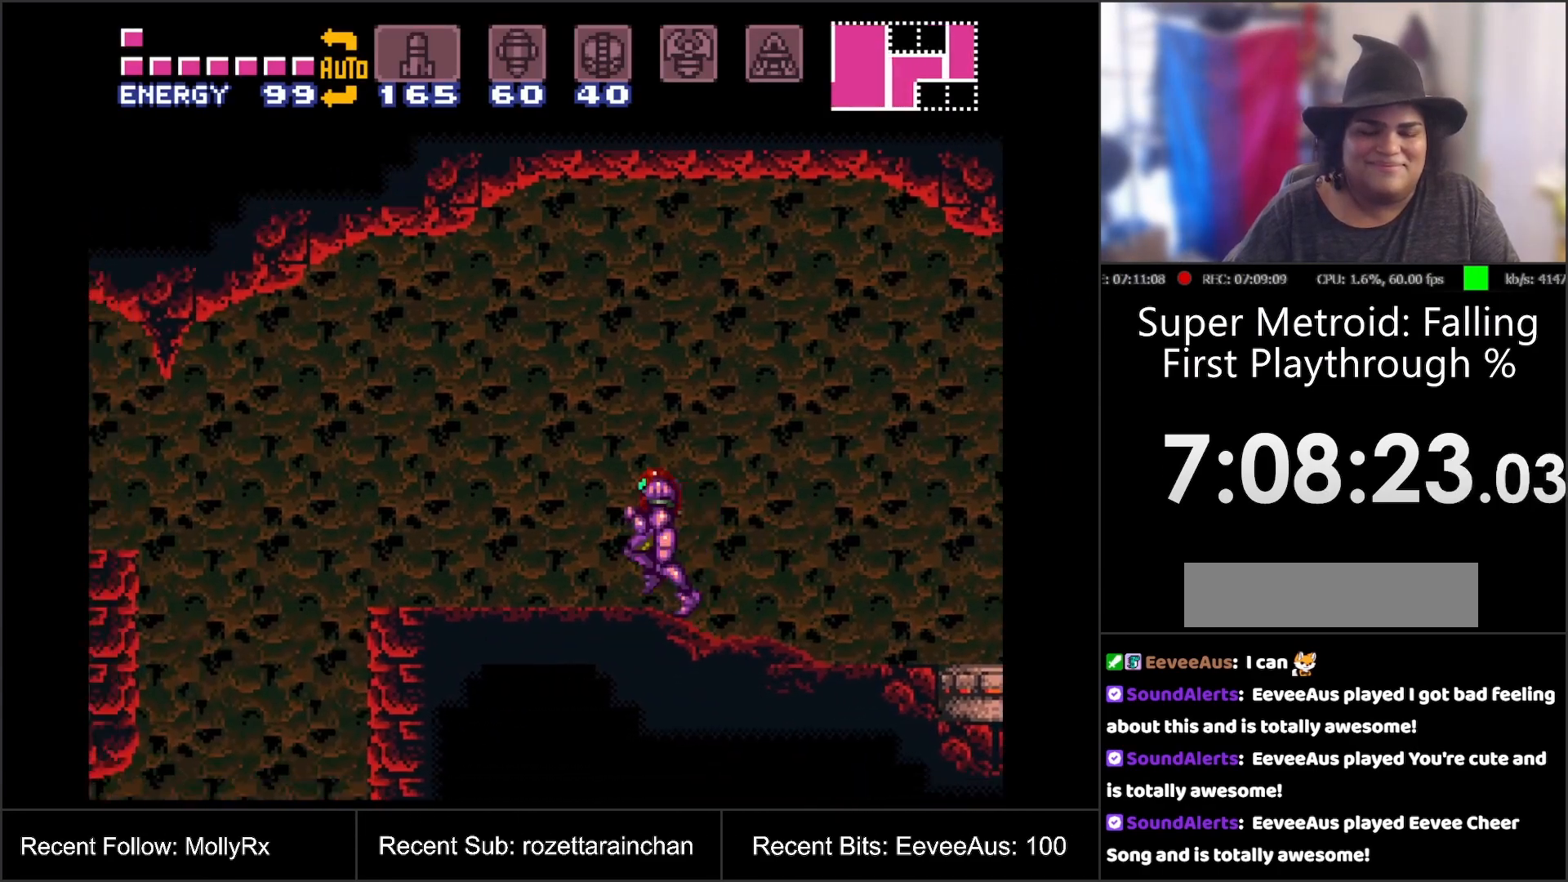
{"buttons": ["DPAD_RIGHT"], "events": [[50, "B", "down"], [150, "B", "up"], [267, "DPAD_LEFT", "up"], [467, "A", "up"], [467, "DPAD_RIGHT", "down"]]}
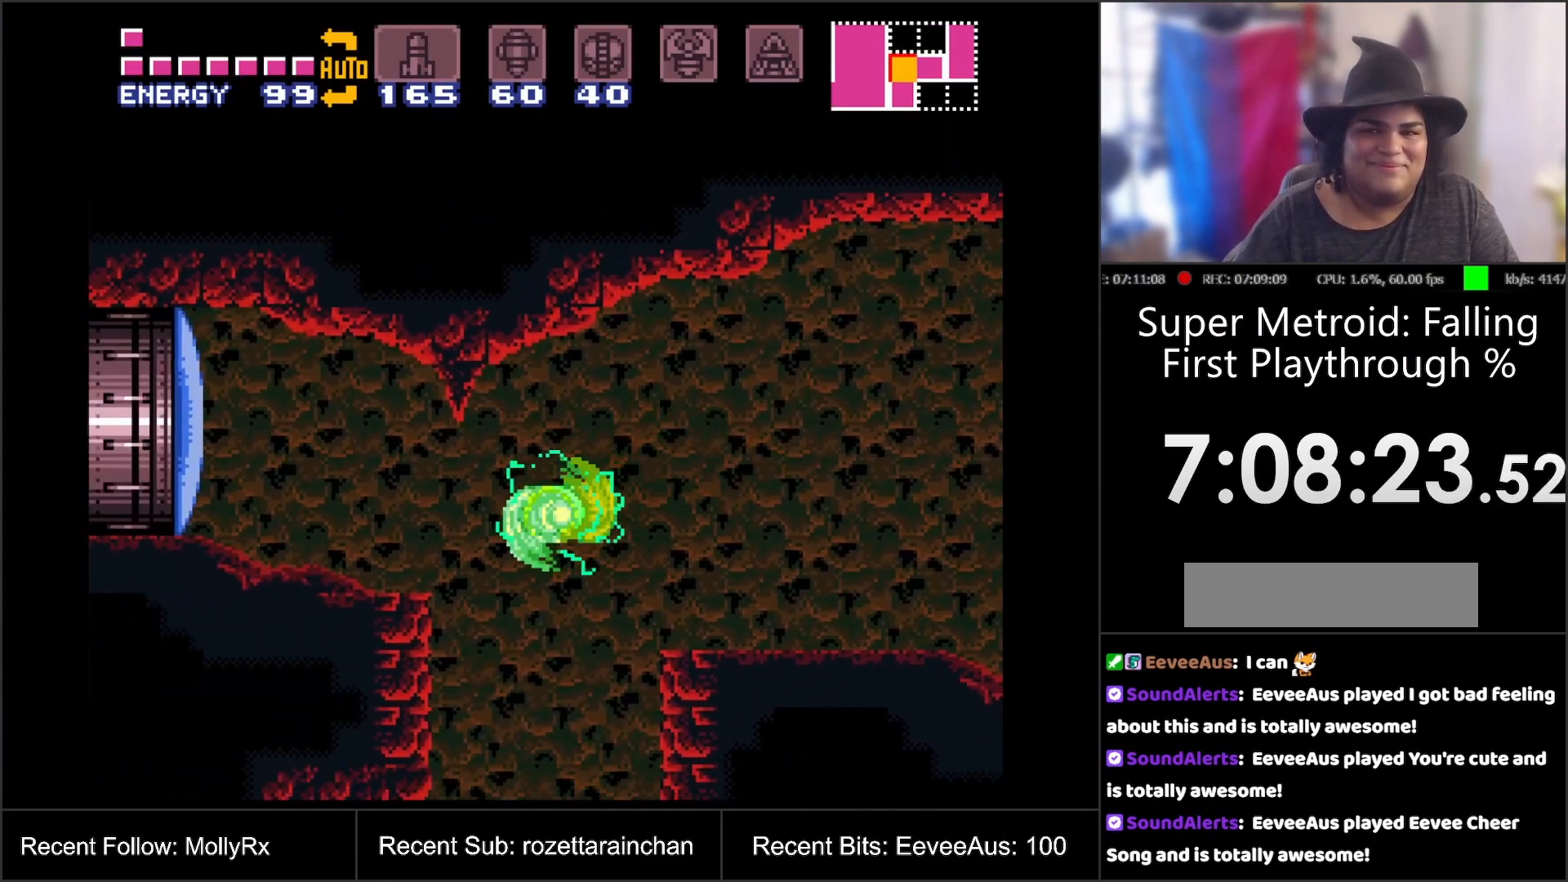
{"buttons": [], "events": [[33, "DPAD_RIGHT", "up"]]}
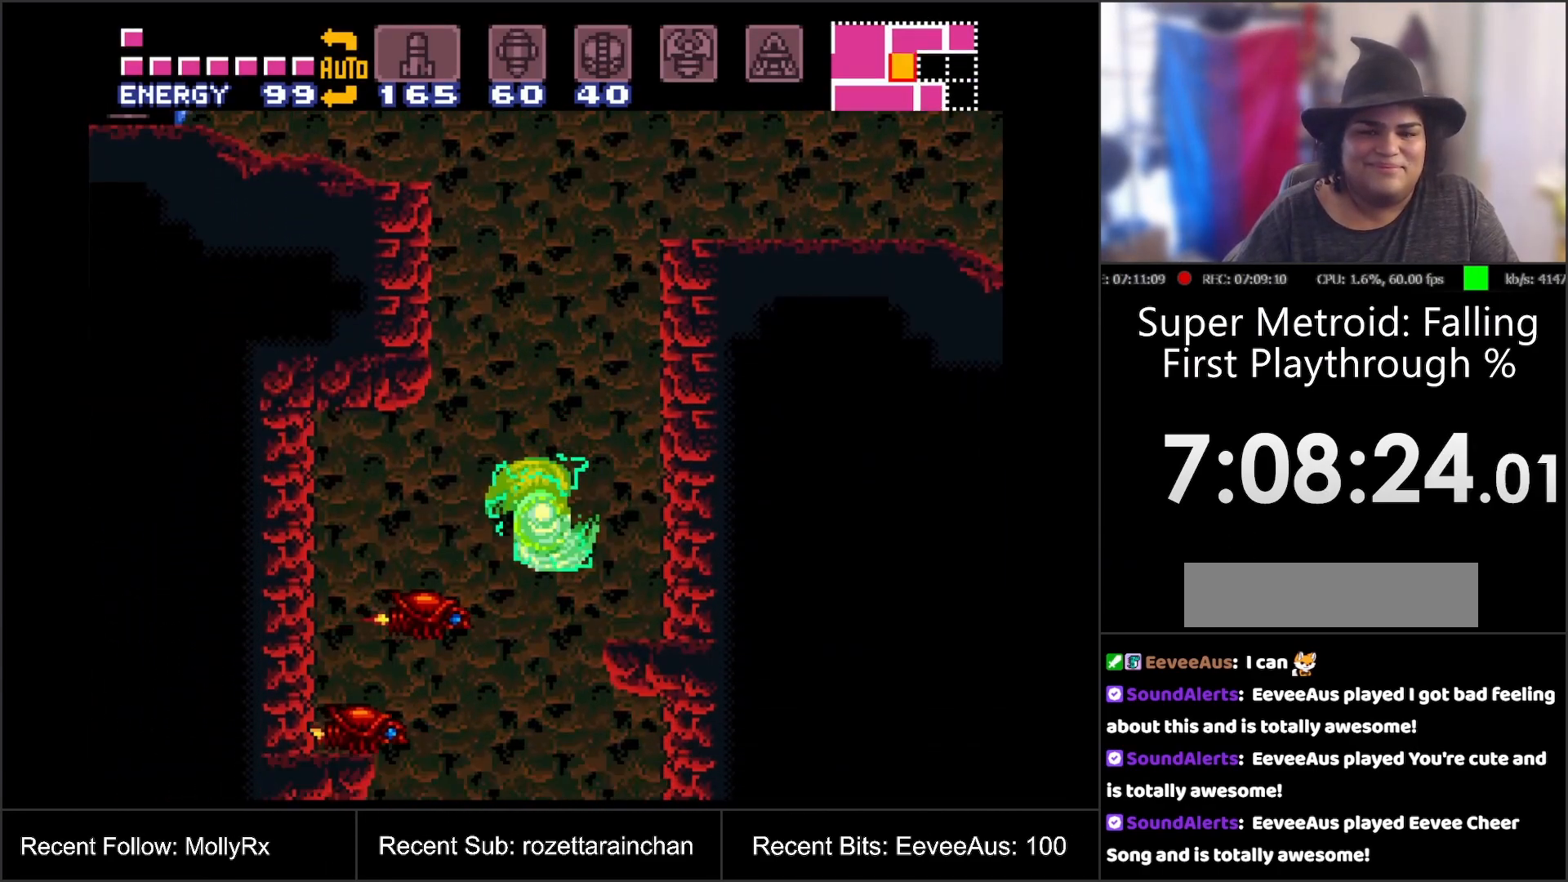
{"buttons": [], "events": [[83, "DPAD_LEFT", "down"], [283, "DPAD_LEFT", "up"]]}
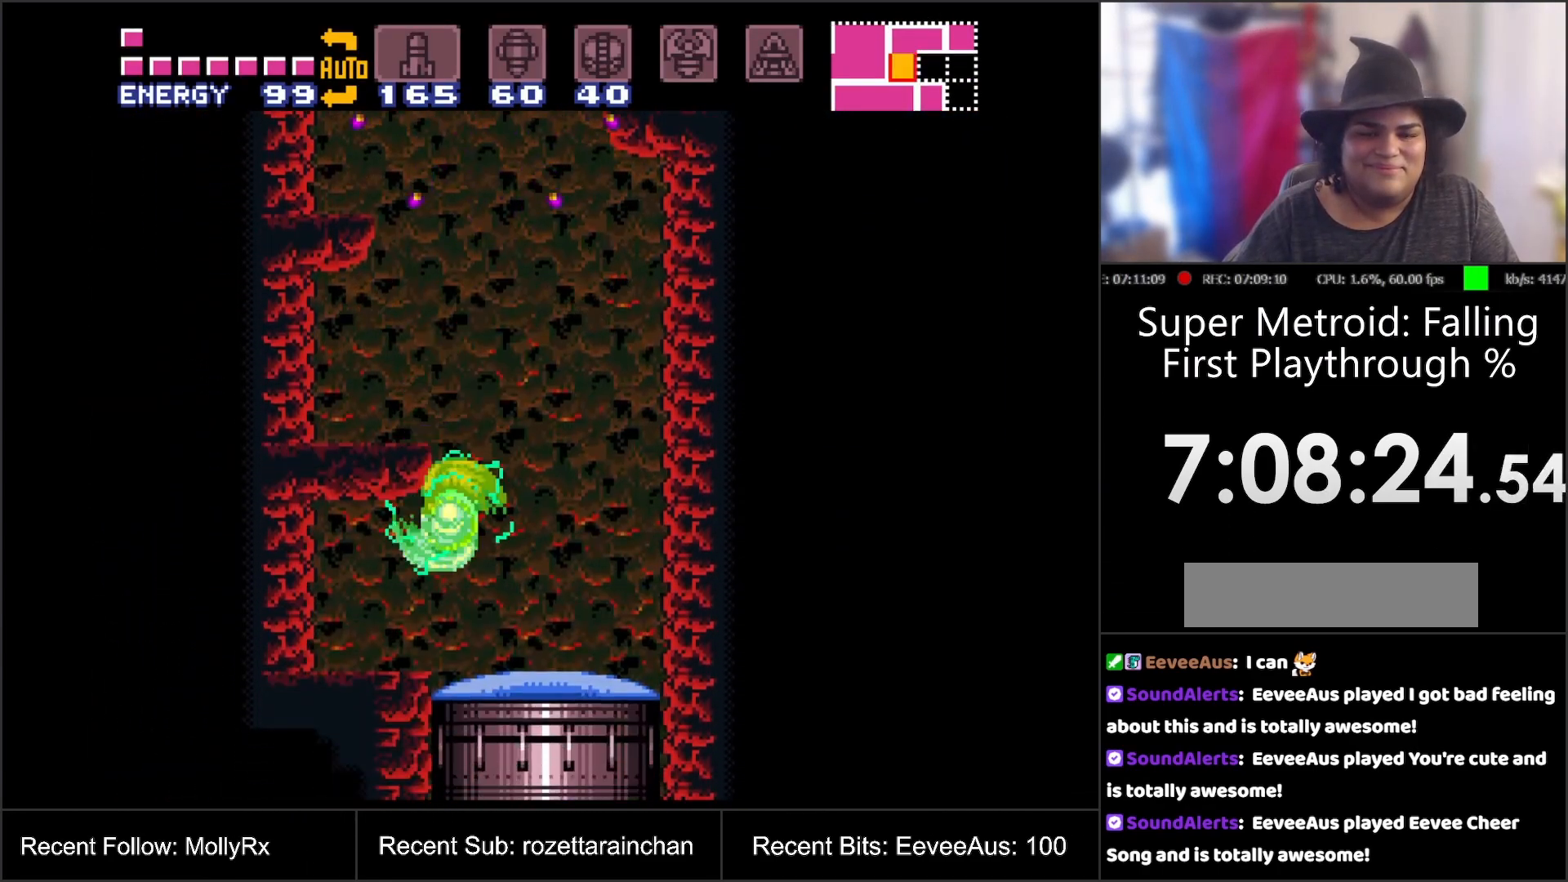
{"buttons": [], "events": [[117, "DPAD_RIGHT", "down"], [217, "DPAD_RIGHT", "up"], [350, "Y", "down"], [433, "Y", "up"]]}
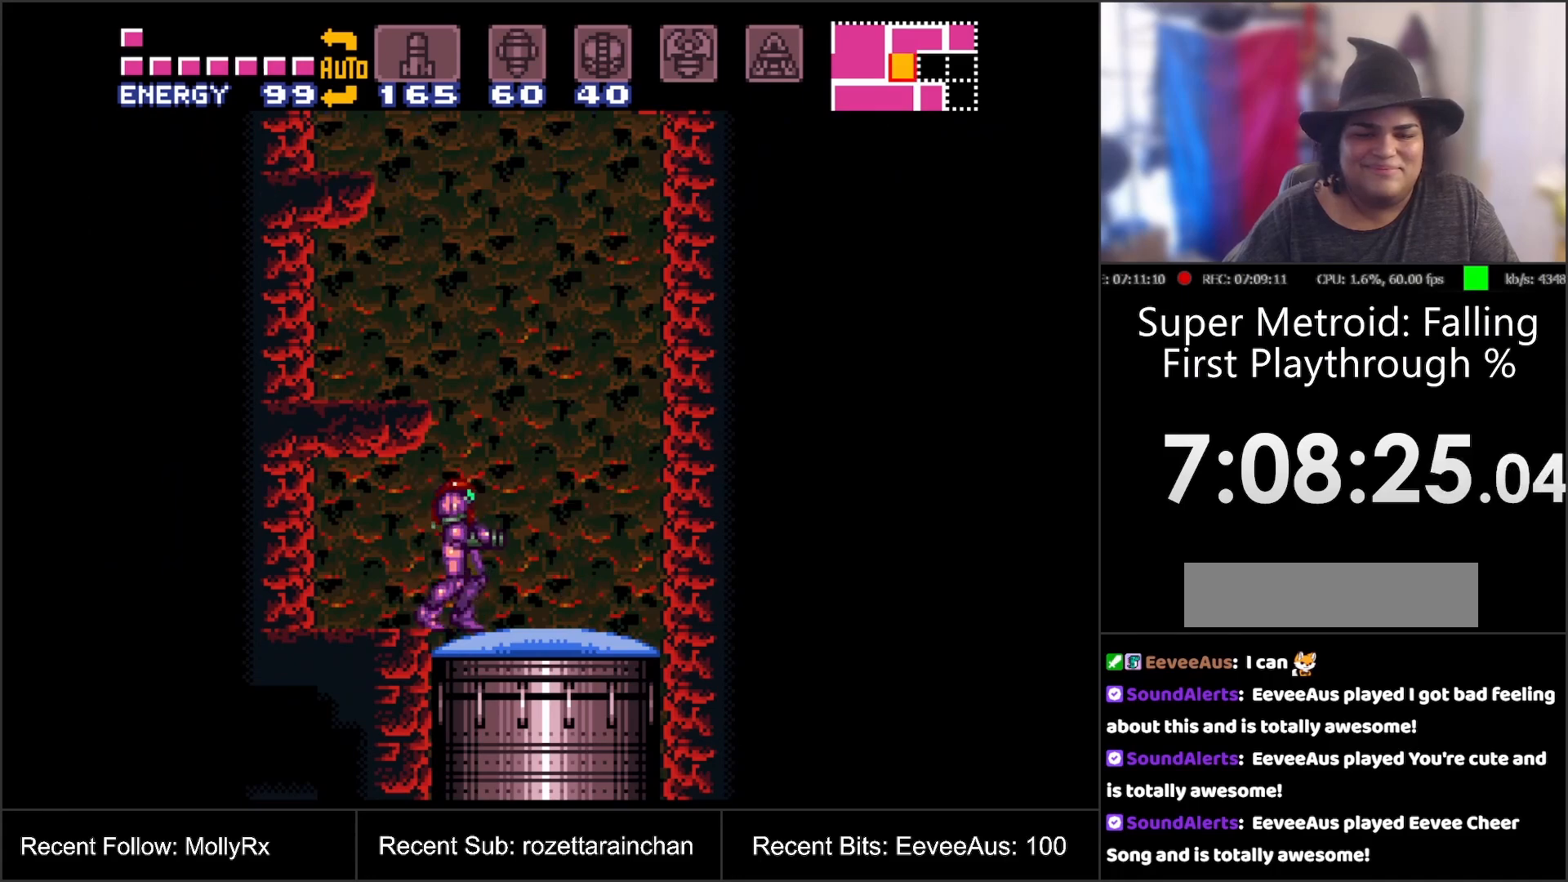
{"buttons": ["X"], "events": [[317, "X", "down"], [400, "X", "up"], [467, "X", "down"]]}
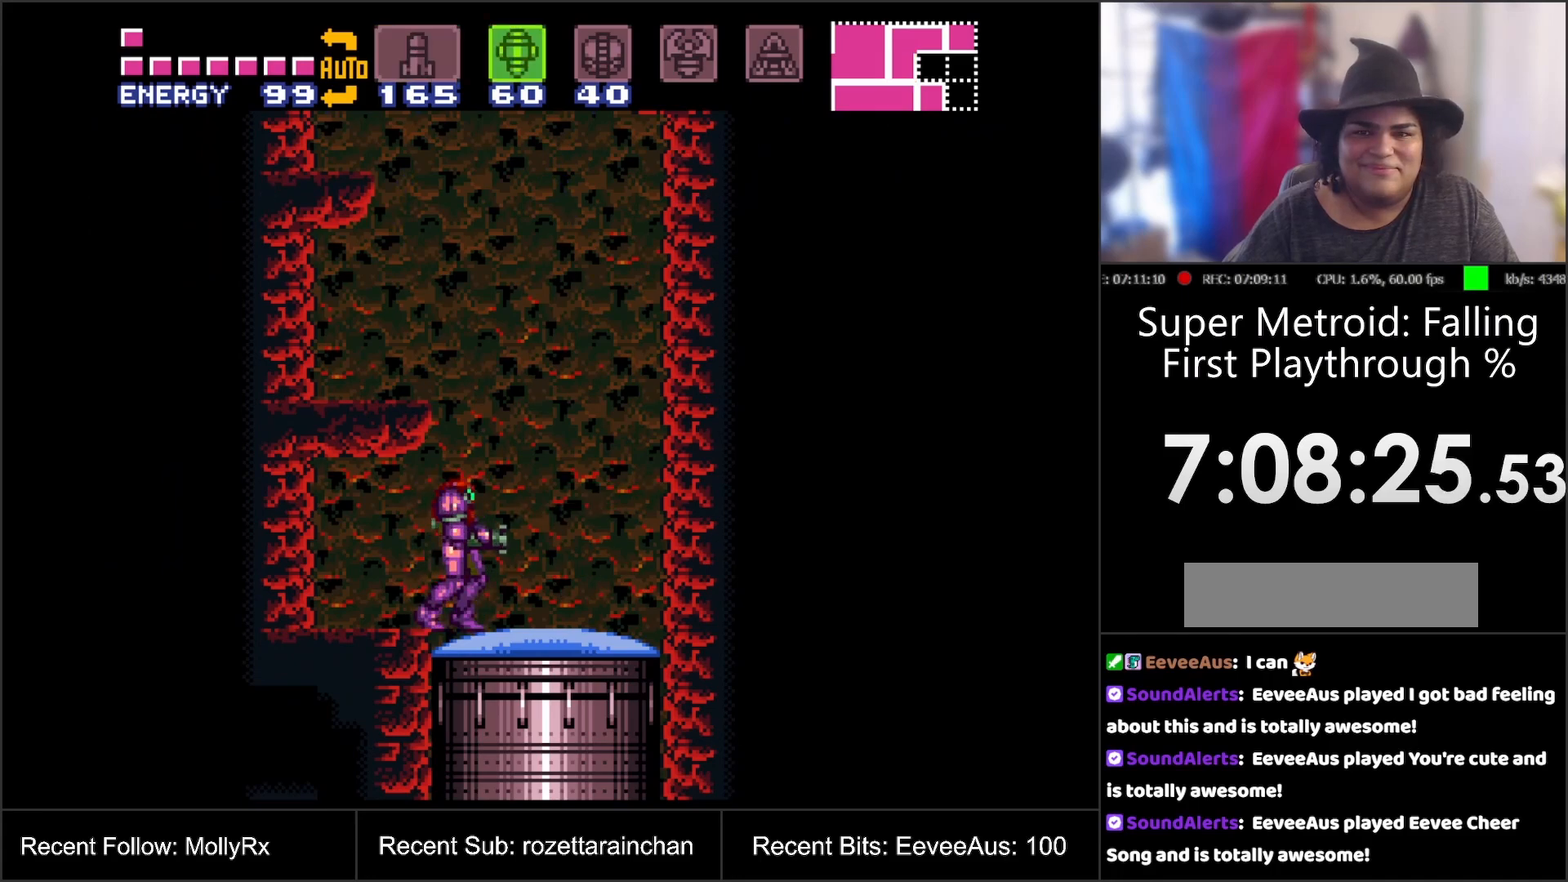
{"buttons": ["X"], "events": [[50, "X", "up"], [133, "X", "down"], [217, "X", "up"], [300, "X", "down"], [333, "X", "up"], [450, "X", "down"]]}
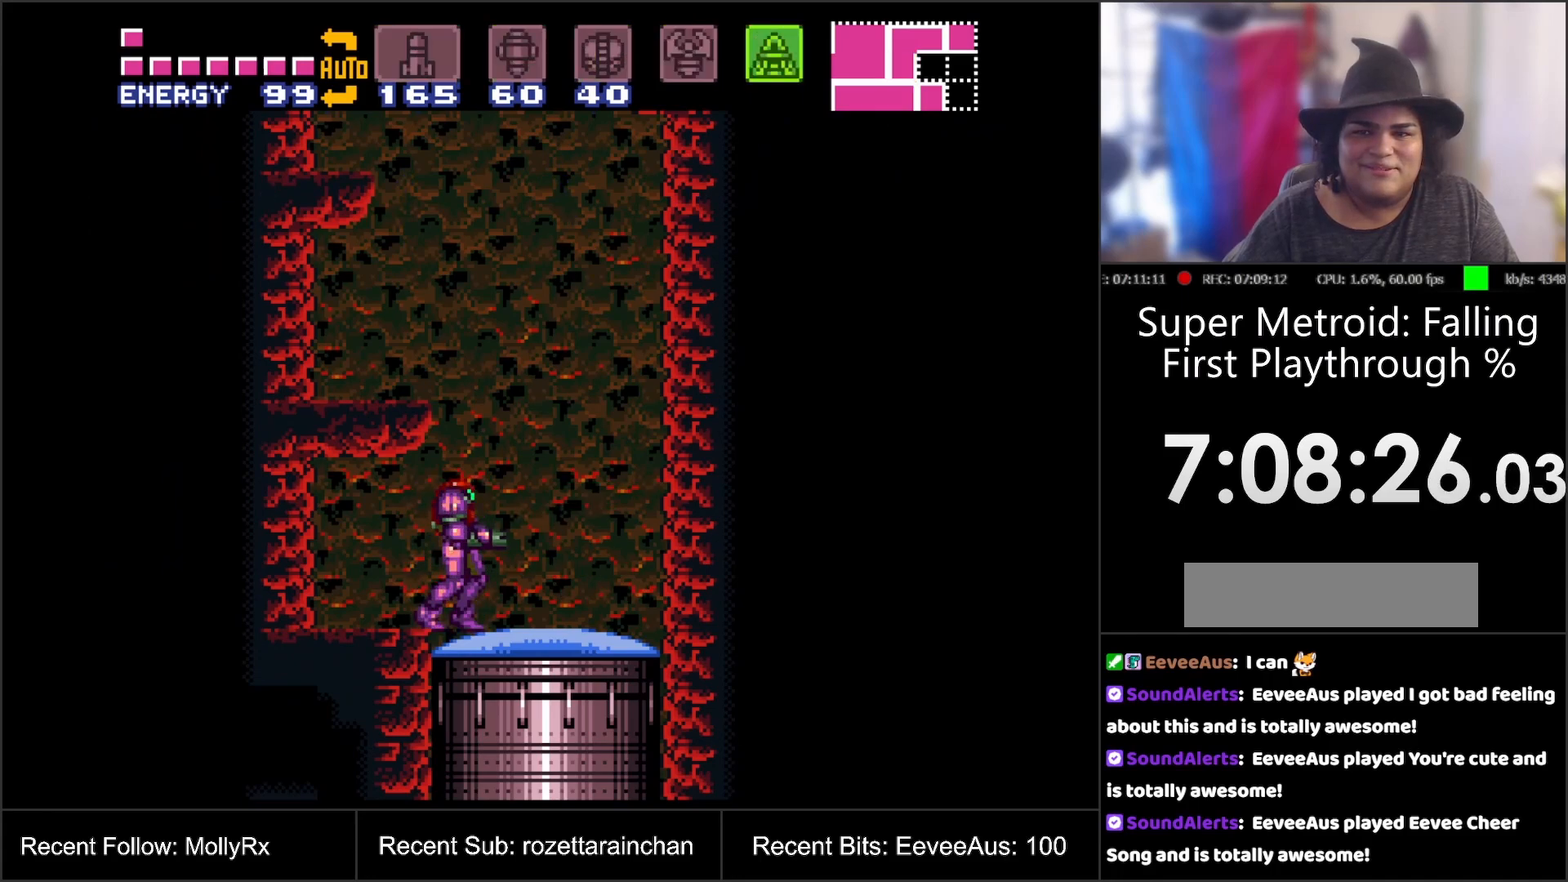
{"buttons": ["A"], "events": [[33, "X", "up"], [183, "A", "down"]]}
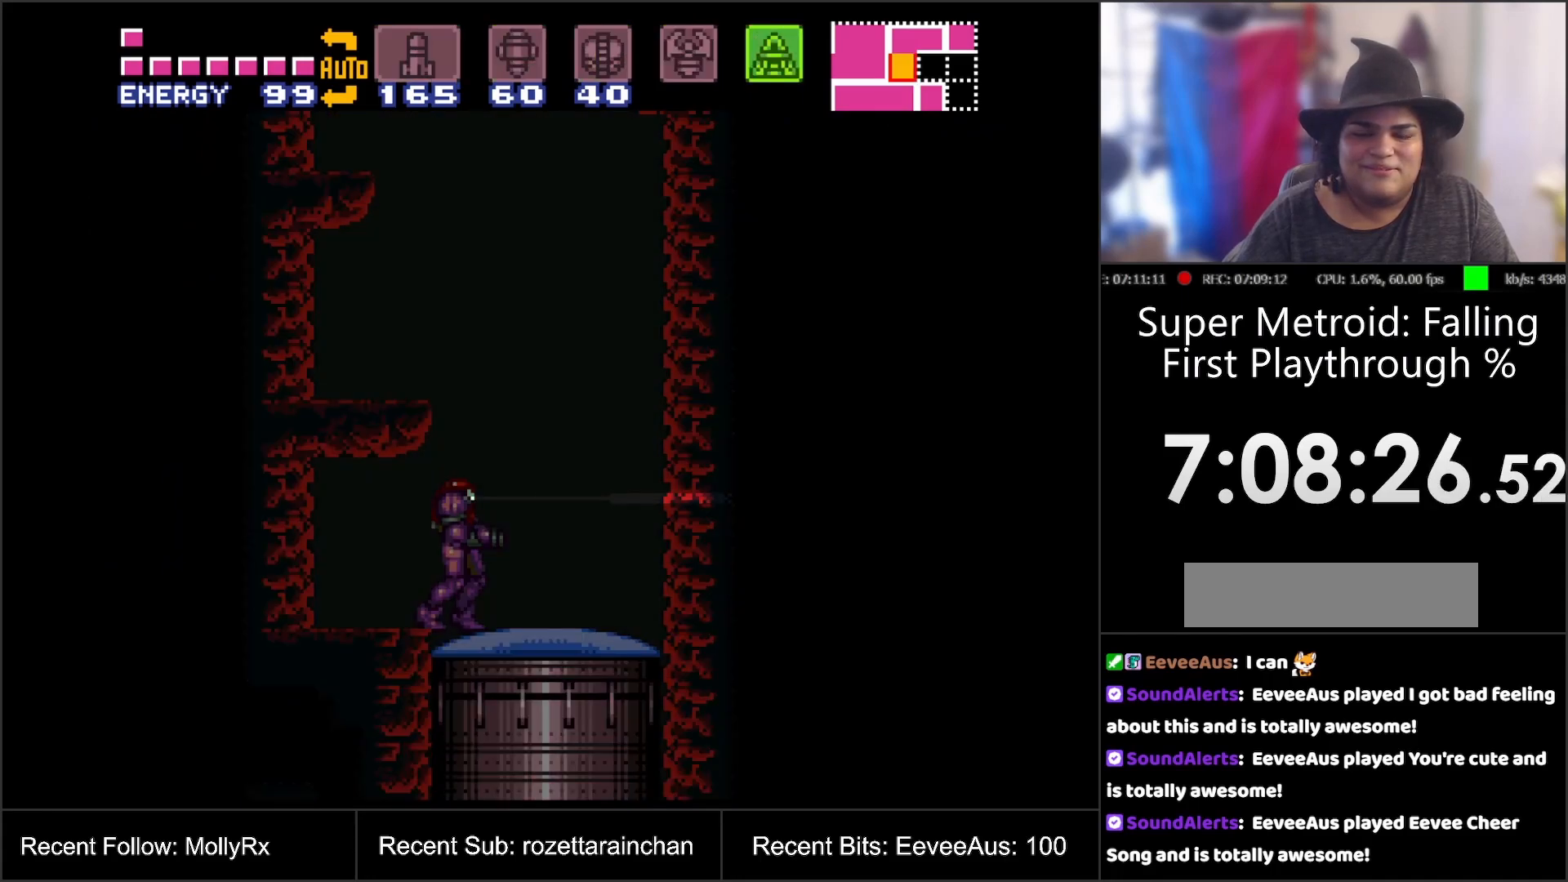
{"buttons": ["A", "DPAD_DOWN"], "events": [[383, "DPAD_DOWN", "down"]]}
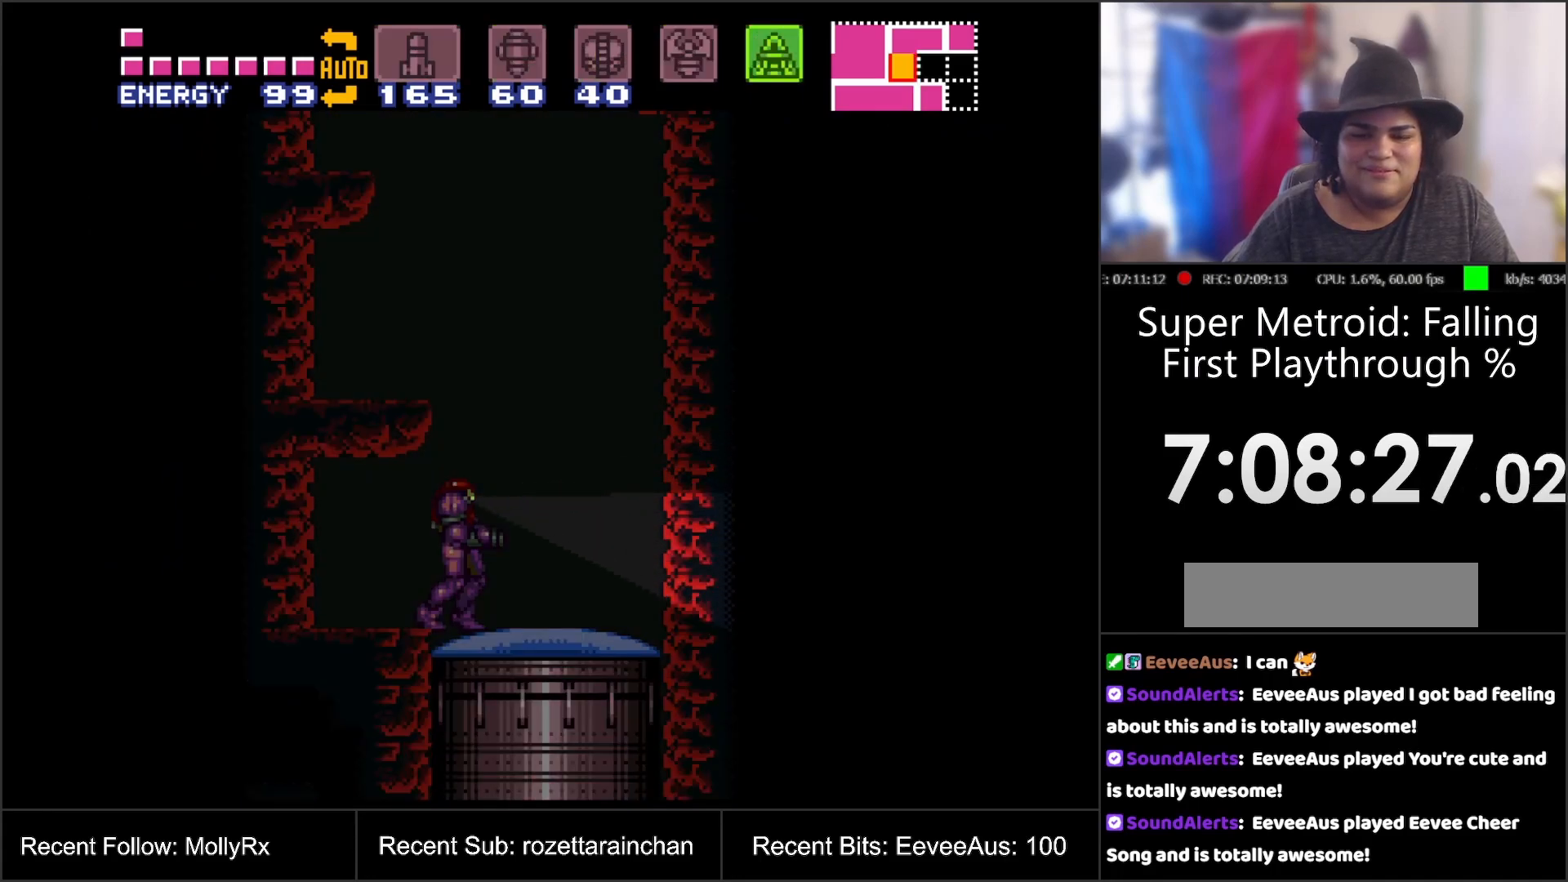
{"buttons": ["A", "DPAD_UP"], "events": [[250, "DPAD_DOWN", "up"], [350, "DPAD_UP", "down"]]}
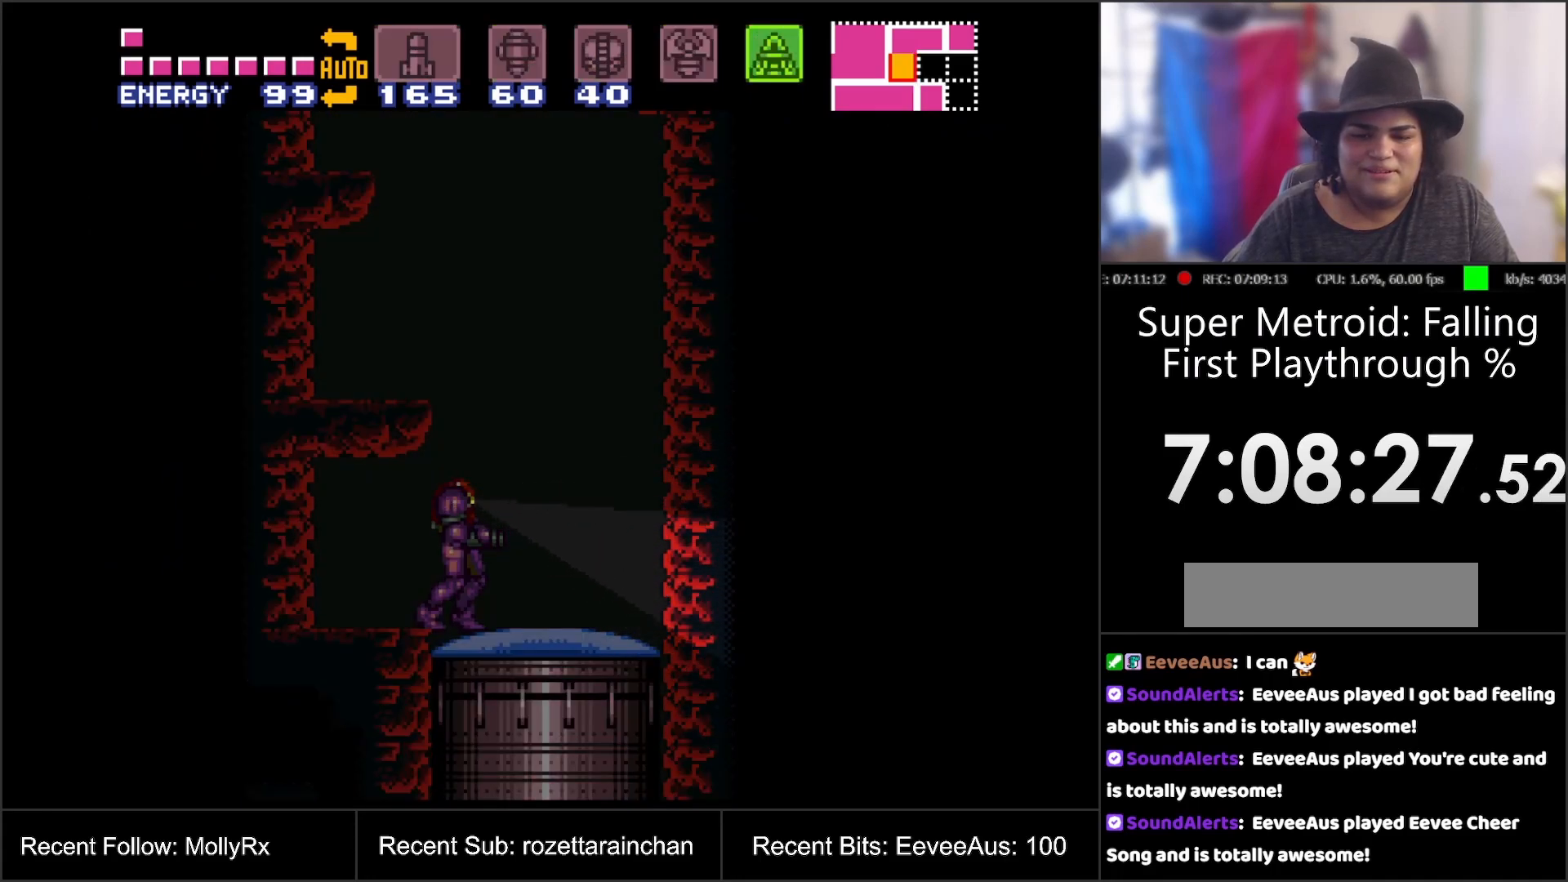
{"buttons": ["A", "DPAD_UP"], "events": []}
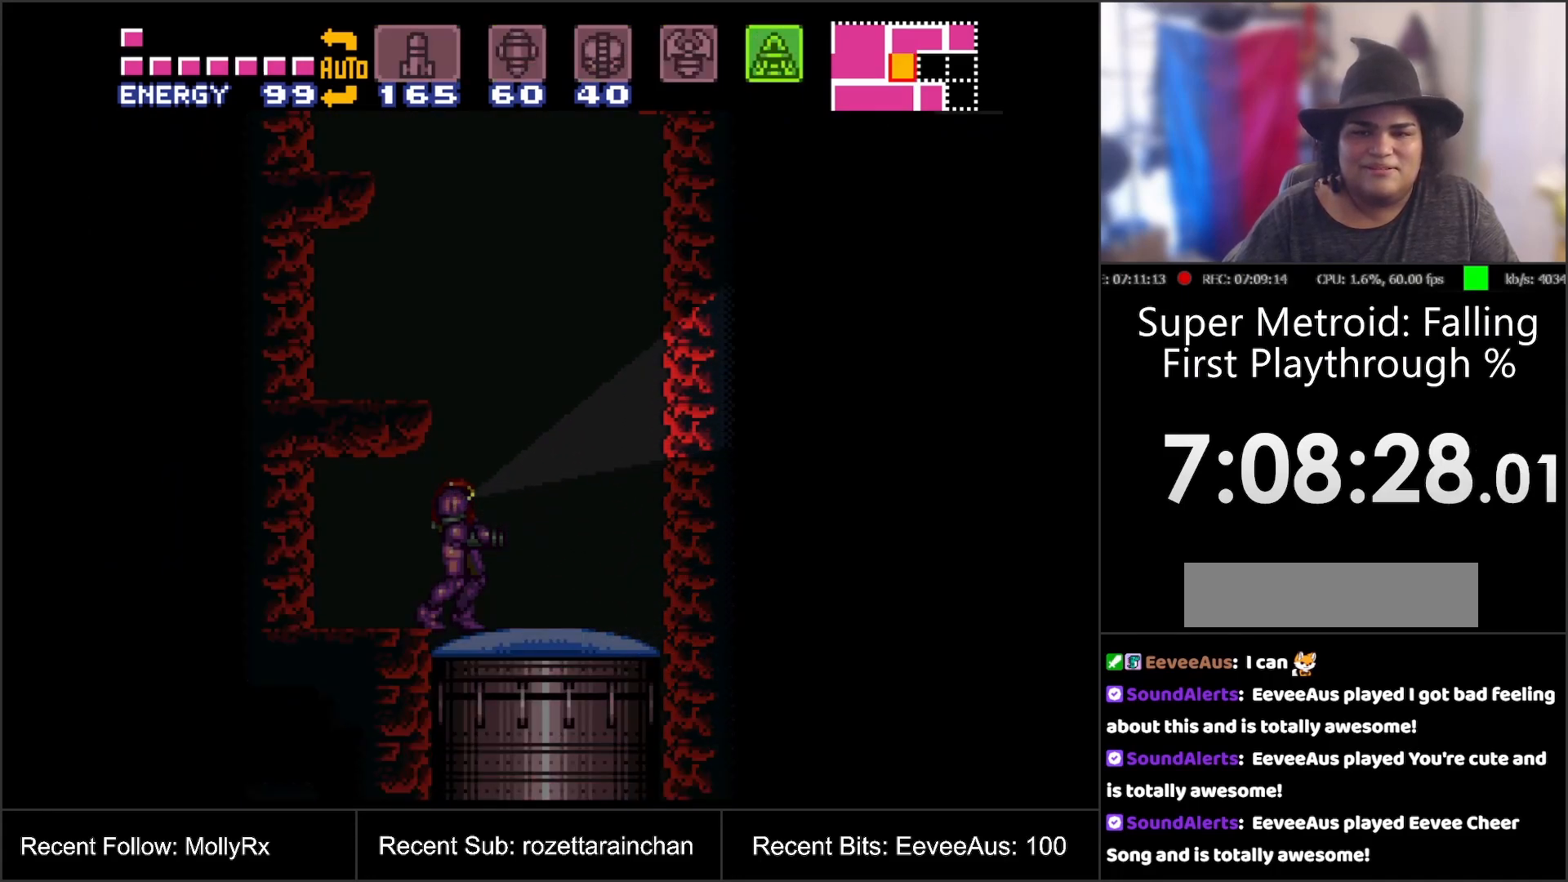
{"buttons": ["A", "DPAD_UP"], "events": []}
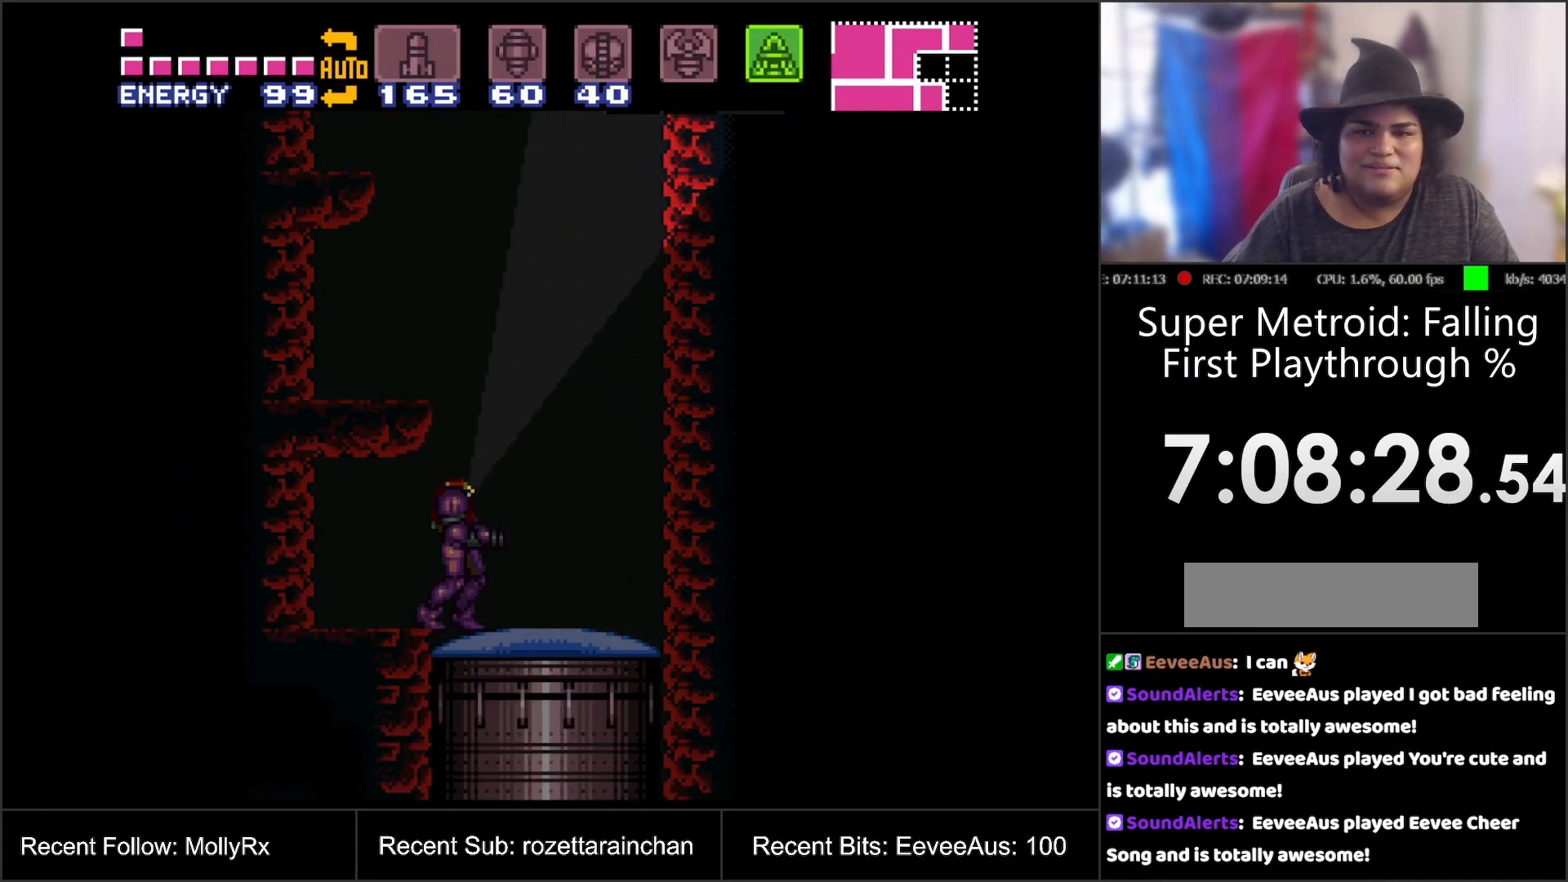
{"buttons": ["B"], "events": [[100, "DPAD_UP", "up"], [233, "A", "up"], [250, "DPAD_RIGHT", "down"], [400, "B", "down"], [467, "DPAD_RIGHT", "up"]]}
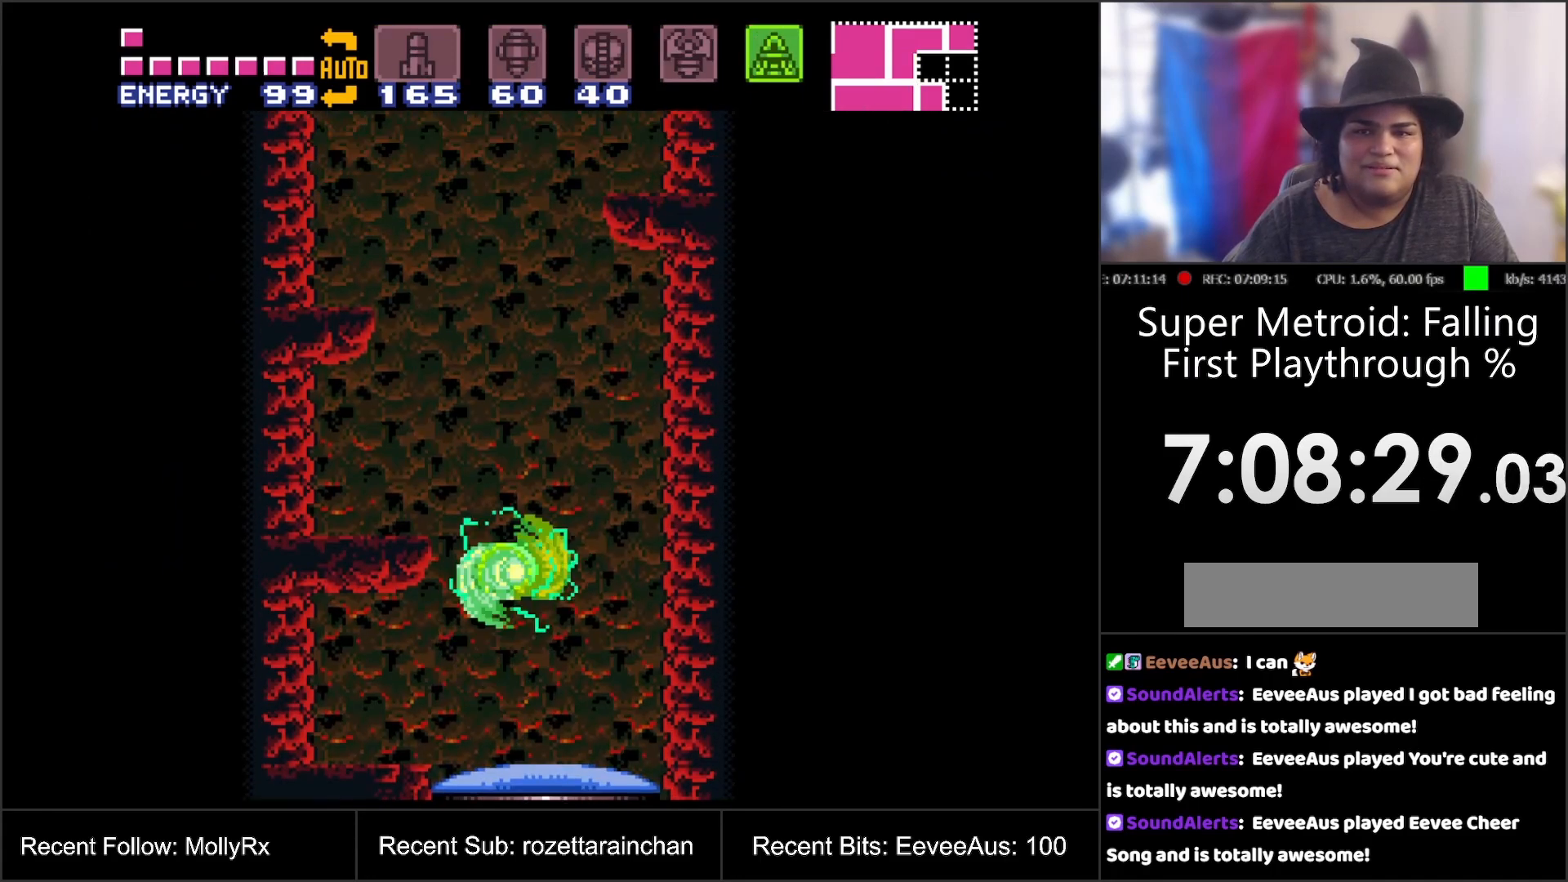
{"buttons": ["B", "DPAD_LEFT"], "events": [[100, "DPAD_LEFT", "down"]]}
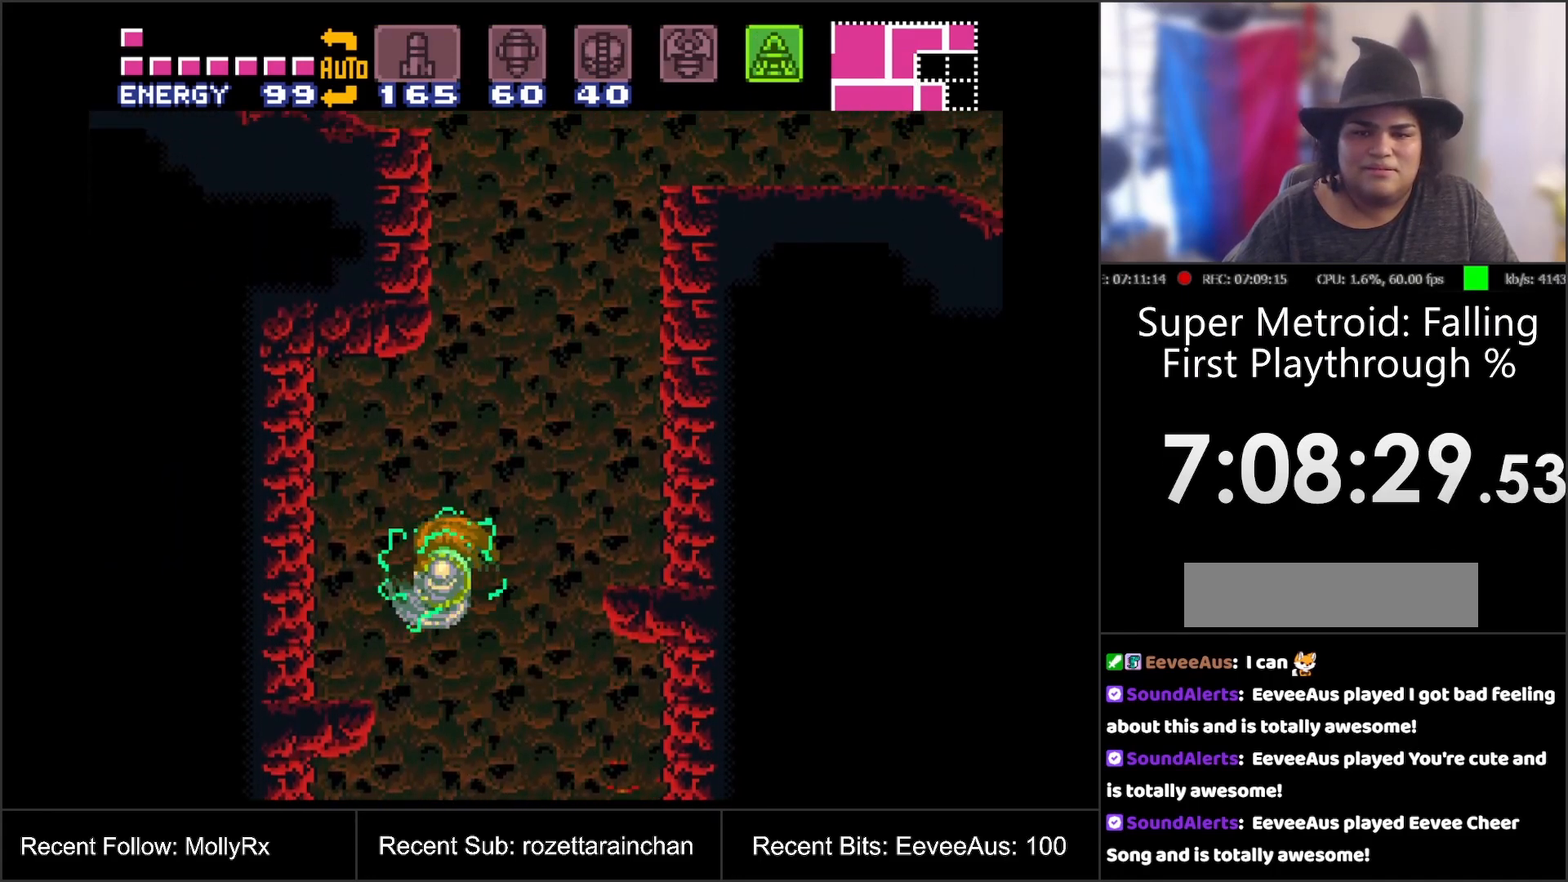
{"buttons": [], "events": [[50, "B", "up"], [250, "DPAD_LEFT", "up"], [417, "DPAD_RIGHT", "down"], [483, "DPAD_RIGHT", "up"]]}
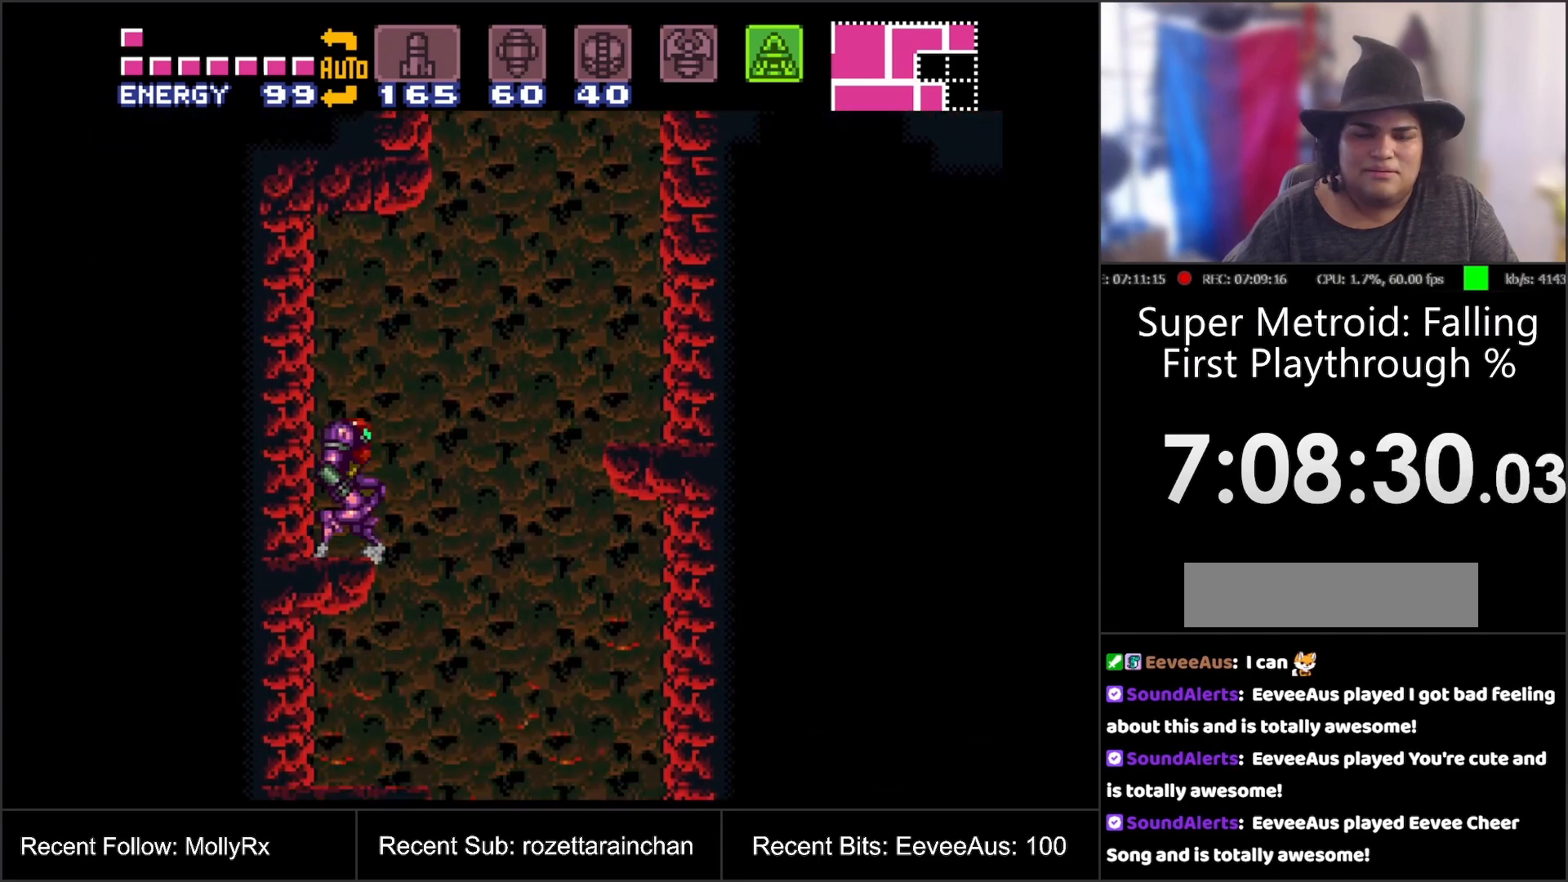
{"buttons": ["A"], "events": [[50, "A", "down"]]}
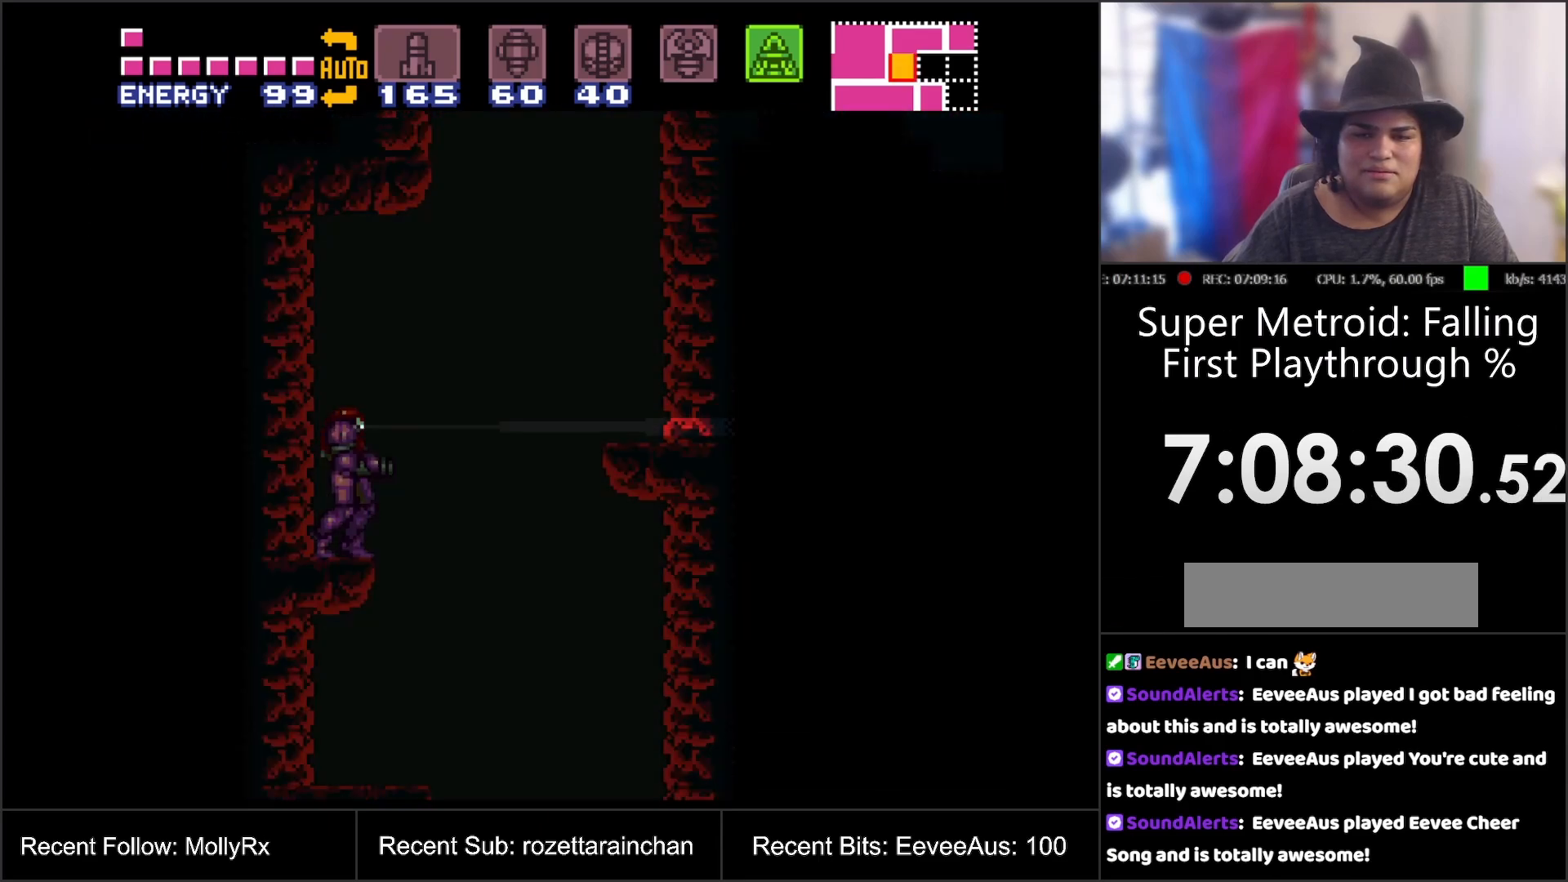
{"buttons": ["A"], "events": []}
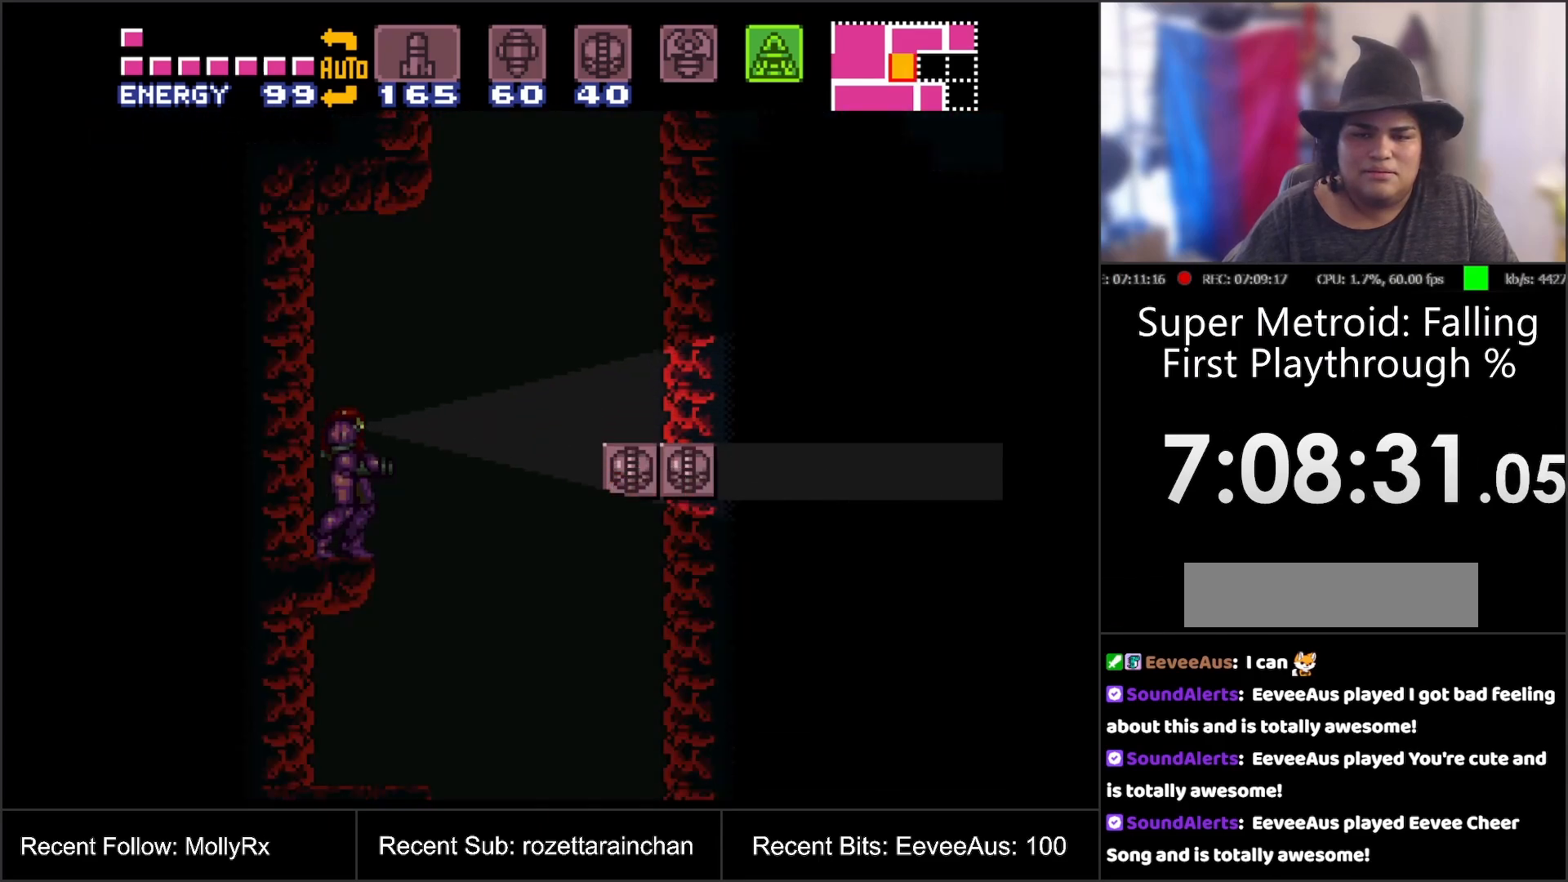
{"buttons": [], "events": [[117, "DPAD_DOWN", "down"], [183, "DPAD_DOWN", "up"], [433, "A", "up"]]}
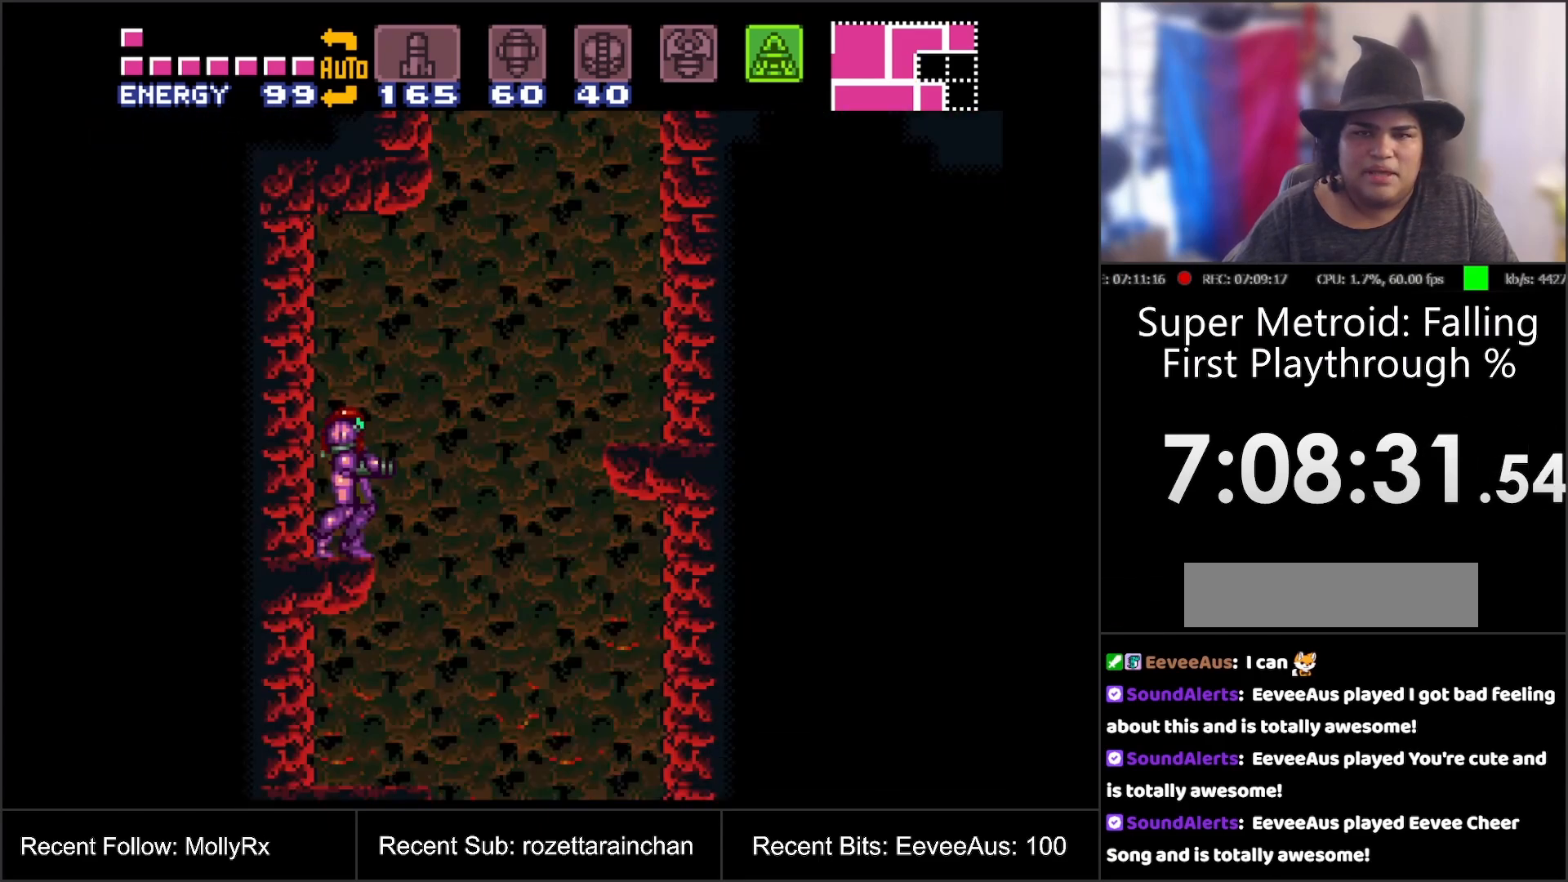
{"buttons": [], "events": [[67, "SELECT", "down"], [217, "SELECT", "up"], [283, "X", "down"], [350, "X", "up"], [450, "X", "down"], [500, "X", "up"]]}
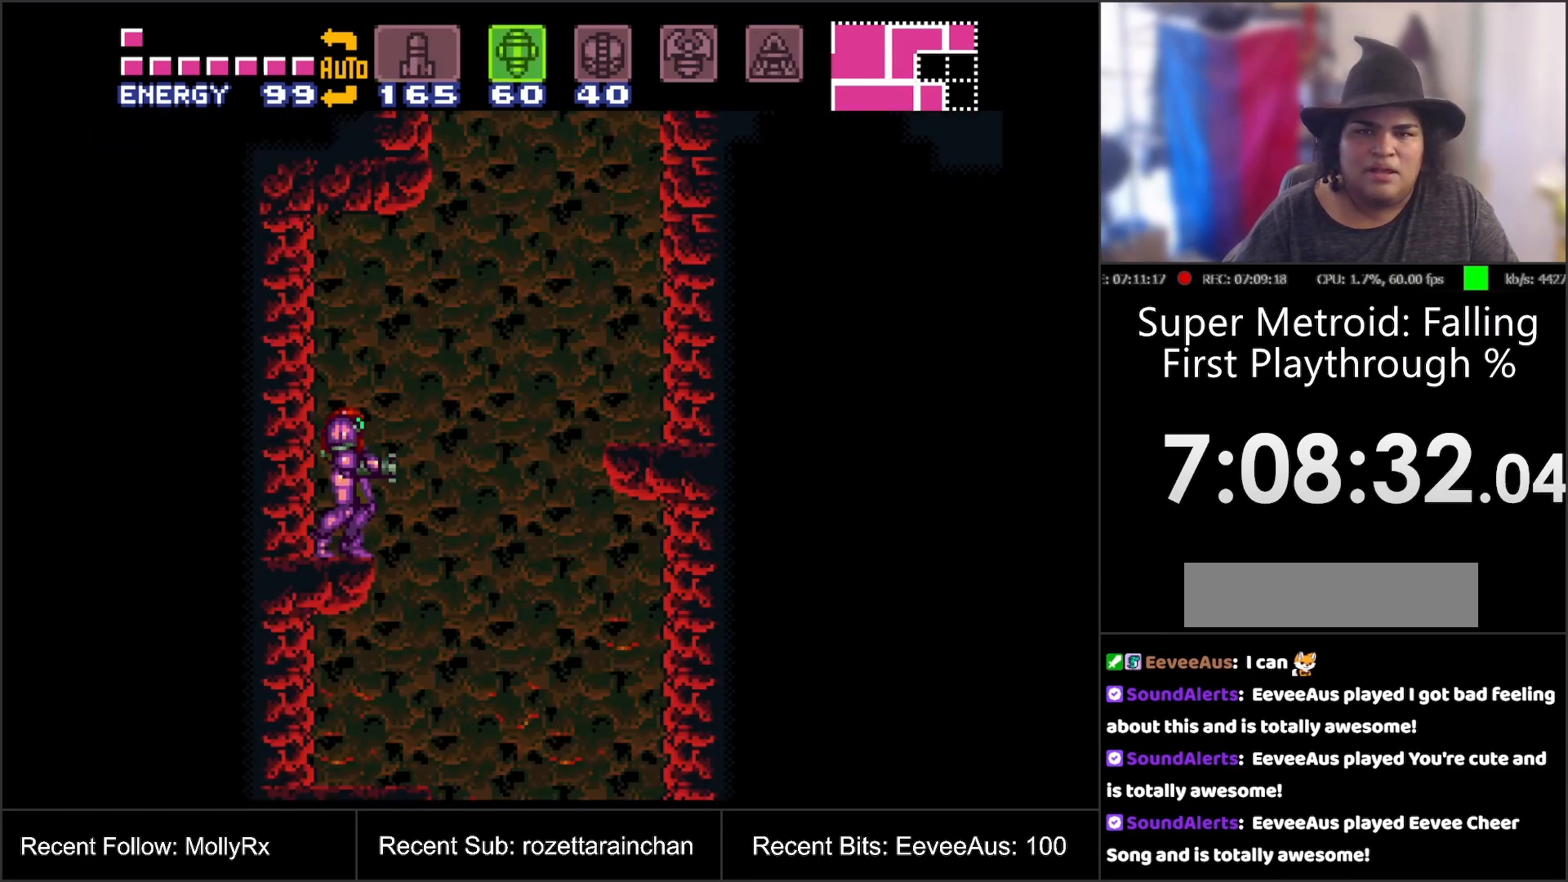
{"buttons": [], "events": [[117, "X", "down"], [200, "DPAD_DOWN", "down"], [217, "X", "up"], [283, "DPAD_DOWN", "up"], [367, "DPAD_DOWN", "down"], [450, "DPAD_DOWN", "up"]]}
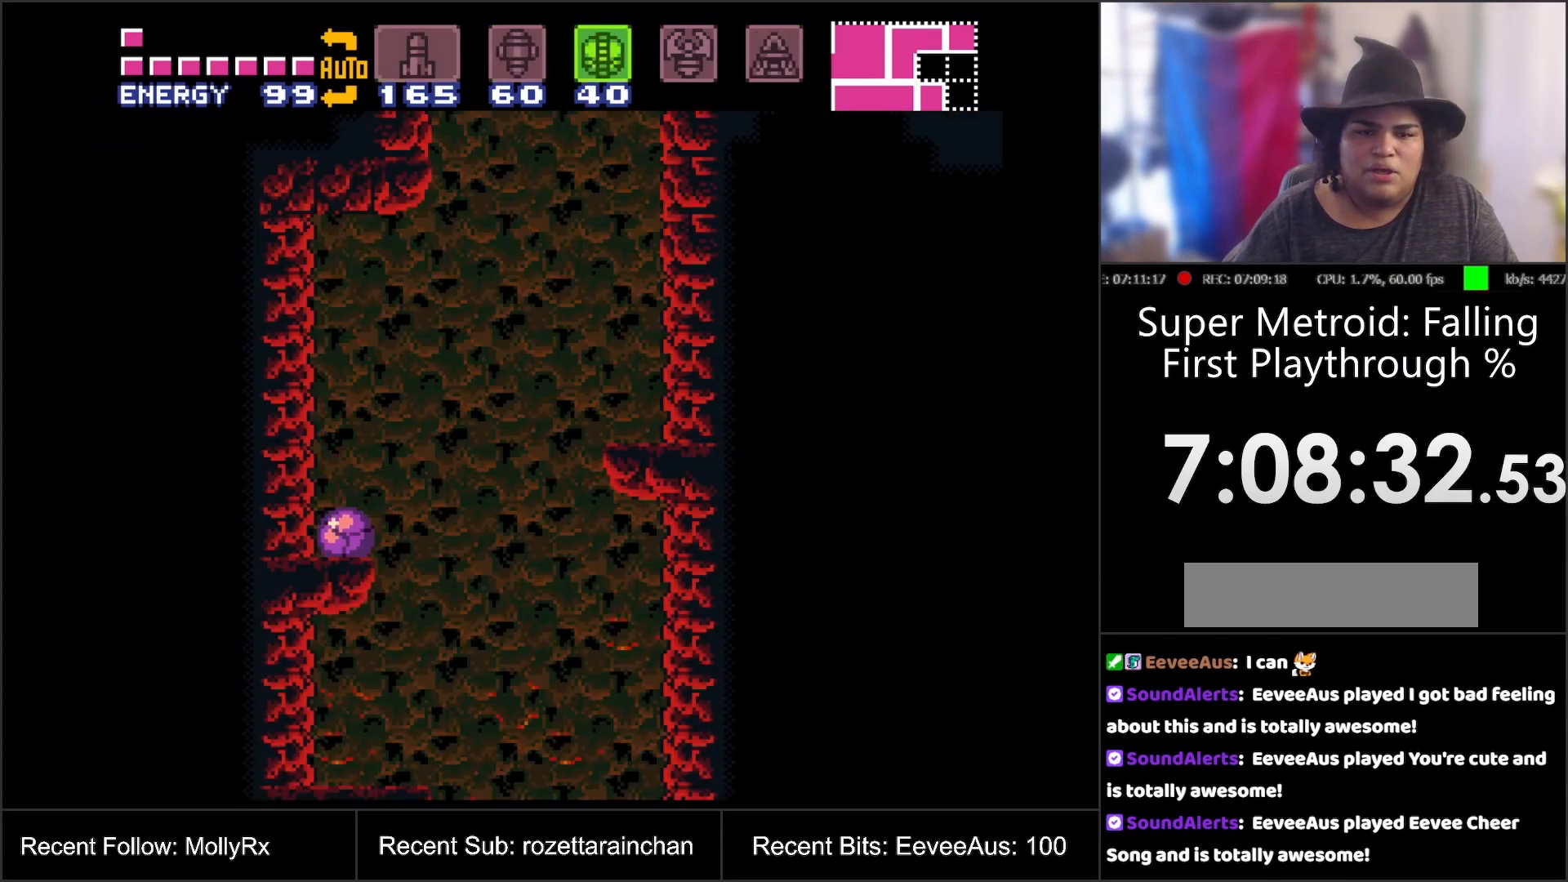
{"buttons": ["SELECT"], "events": [[17, "Y", "down"], [117, "Y", "up"], [167, "DPAD_RIGHT", "down"], [367, "SELECT", "down"], [400, "DPAD_RIGHT", "up"]]}
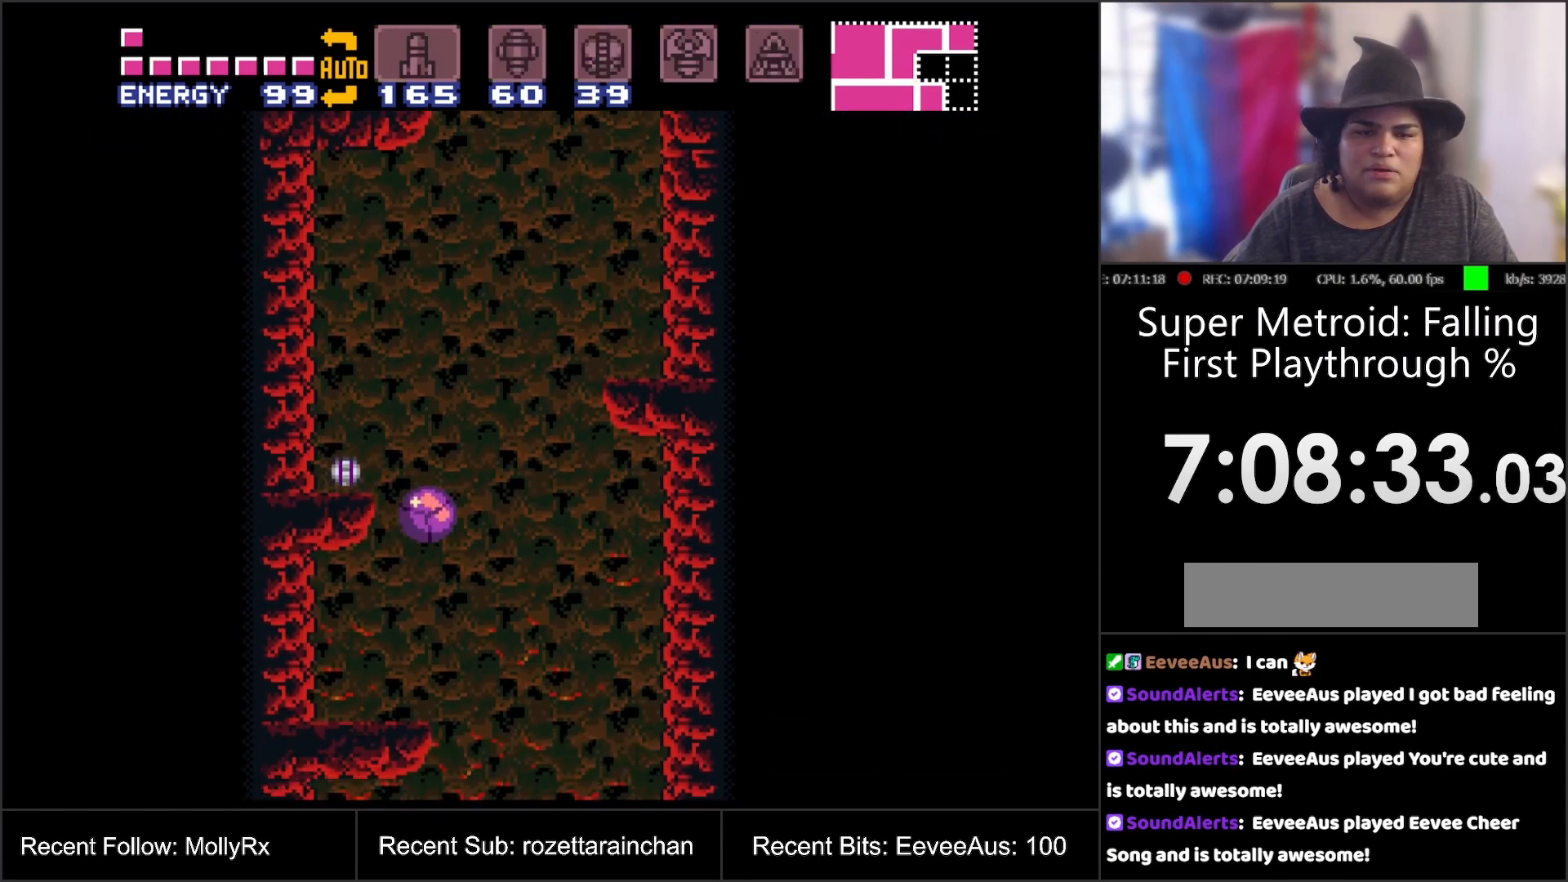
{"buttons": ["A", "DPAD_LEFT"], "events": [[50, "SELECT", "up"], [100, "DPAD_UP", "down"], [200, "DPAD_UP", "up"], [233, "DPAD_LEFT", "down"], [267, "A", "down"]]}